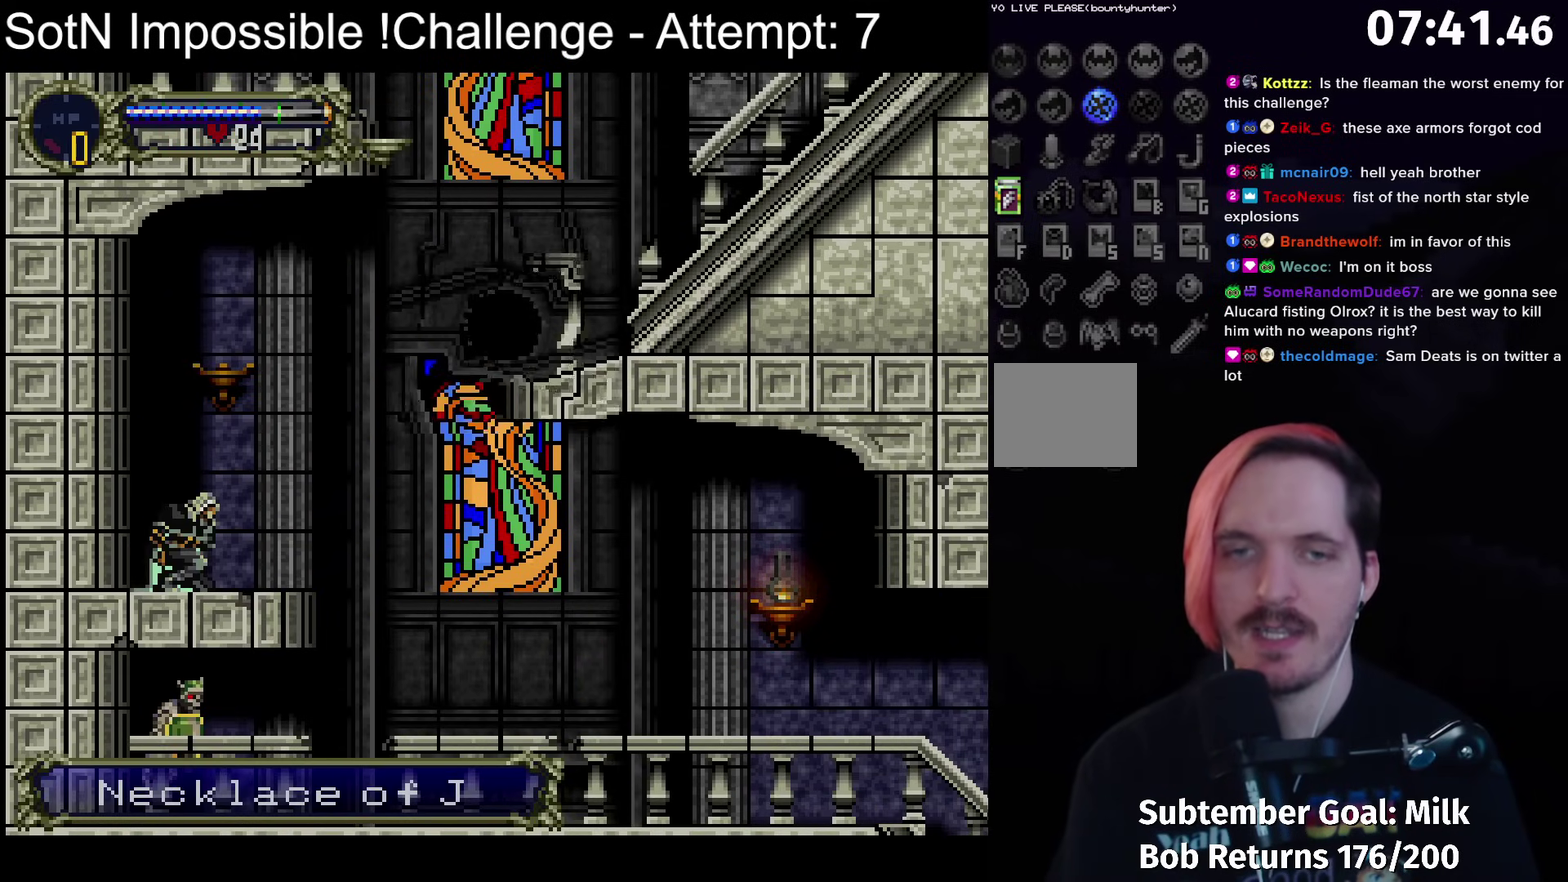
Gameplay with a controller (Xbox layout); each line is a JSON object with the inputs held at the frame after it. "events" lists button and stick changes between this image and that frame as [ms after this image, input, new state], when the widget could be followed in between. Not read: L3 R3 right_stick.
{"buttons": [], "left_stick": "center", "events": []}
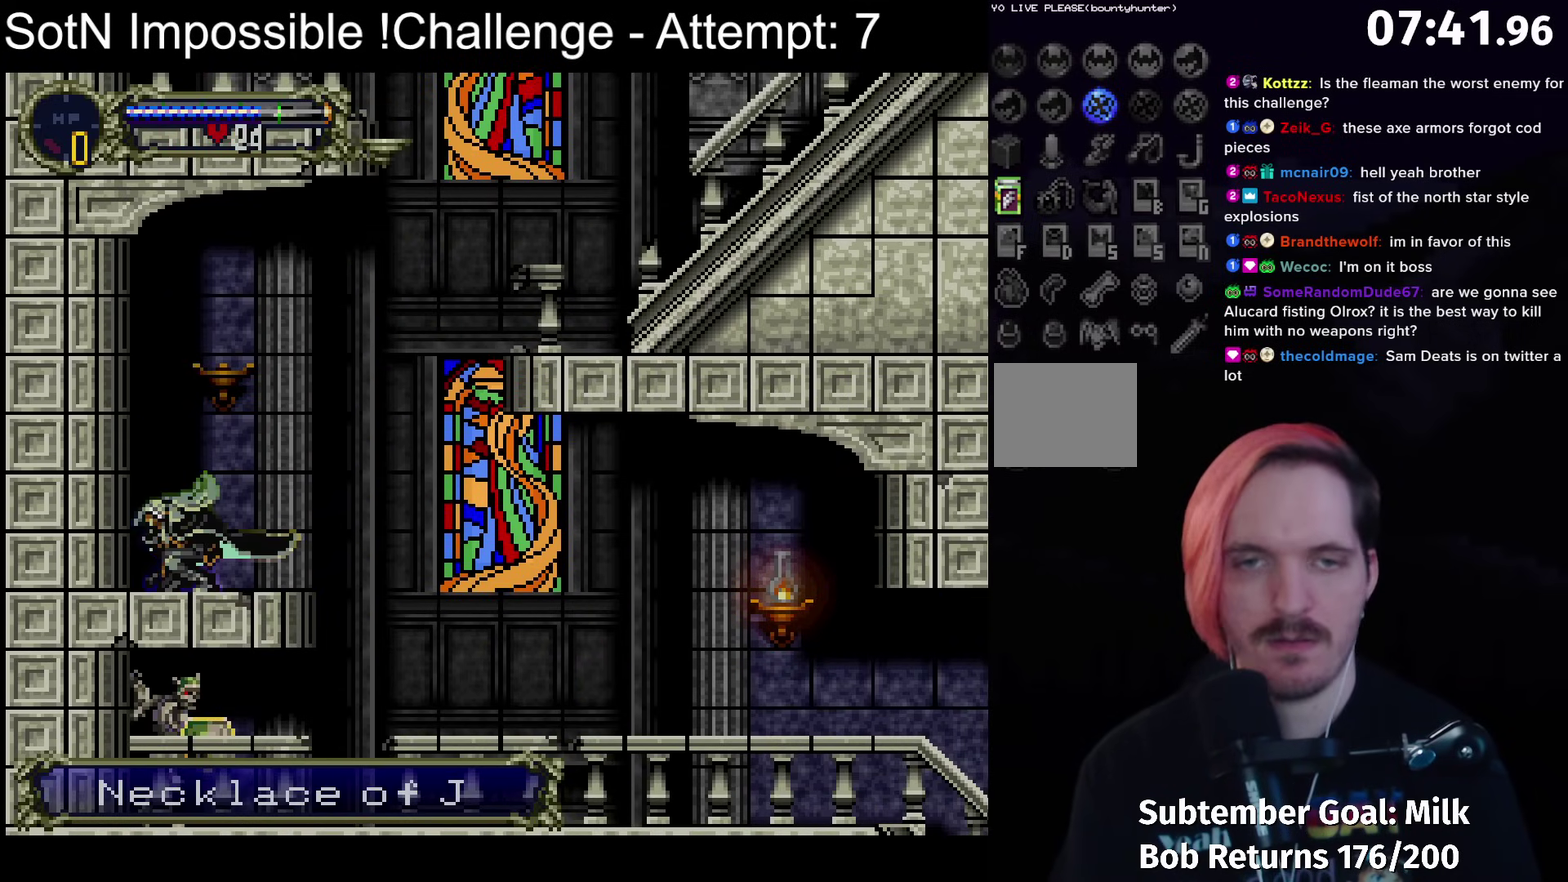
{"buttons": [], "left_stick": "center", "events": []}
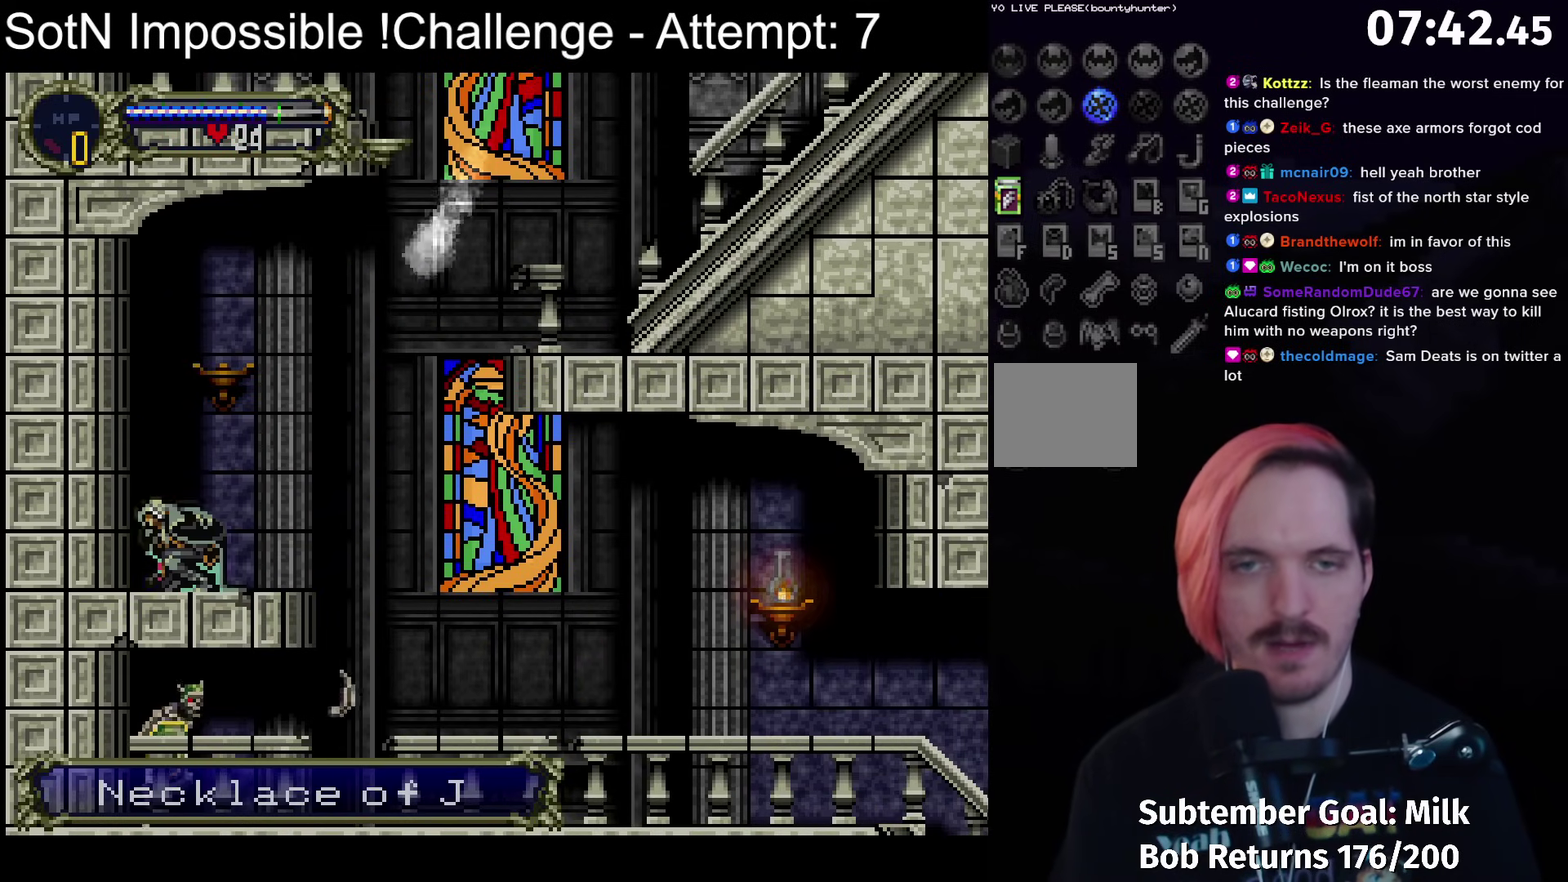
{"buttons": [], "left_stick": "center", "events": []}
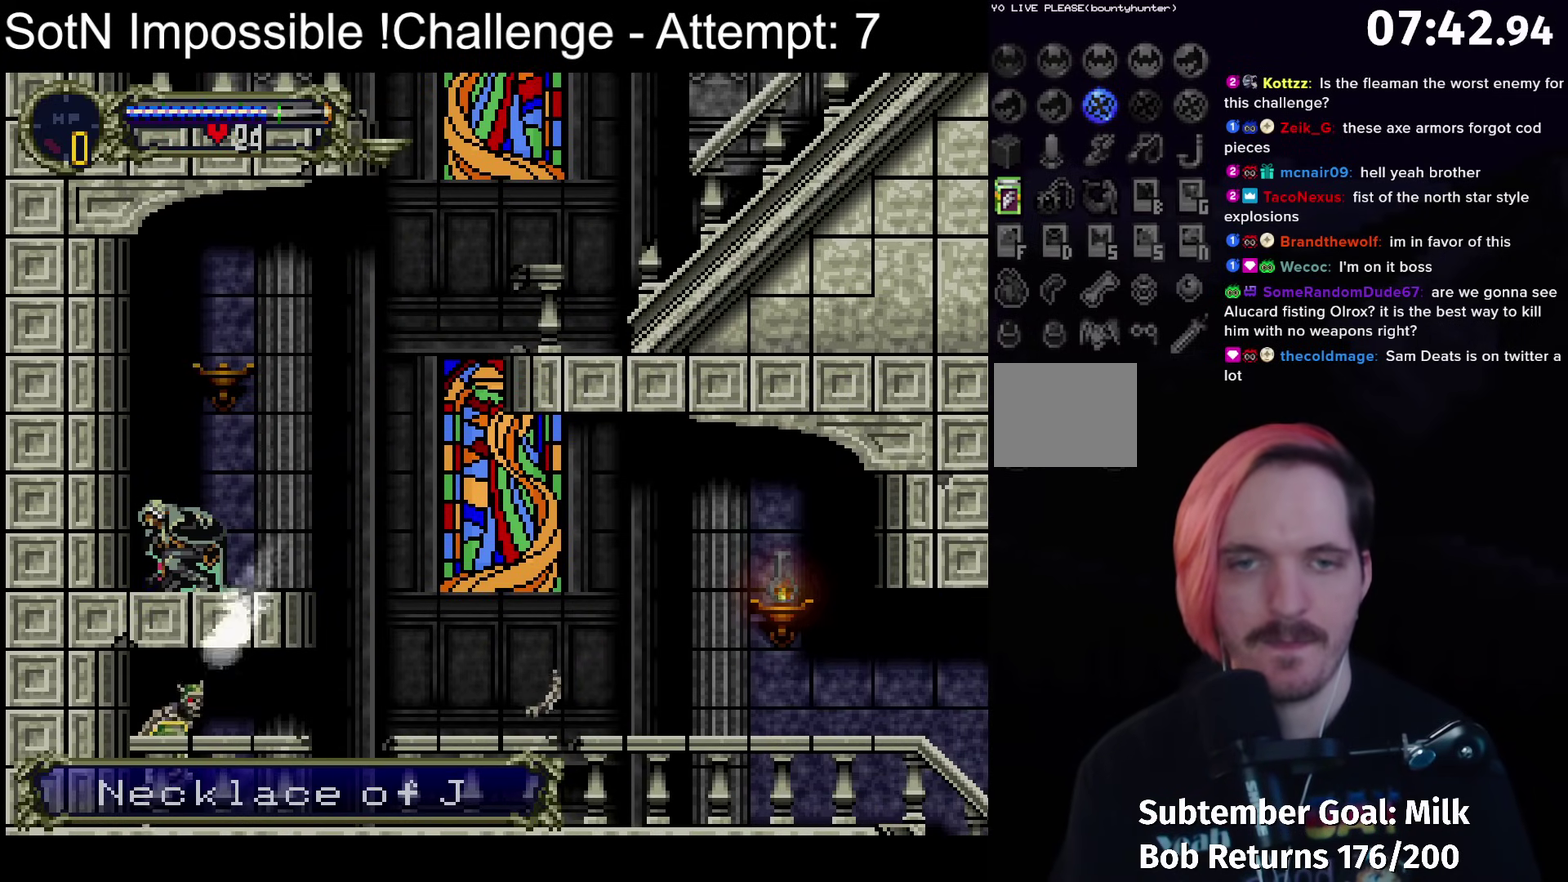
{"buttons": [], "left_stick": "center", "events": []}
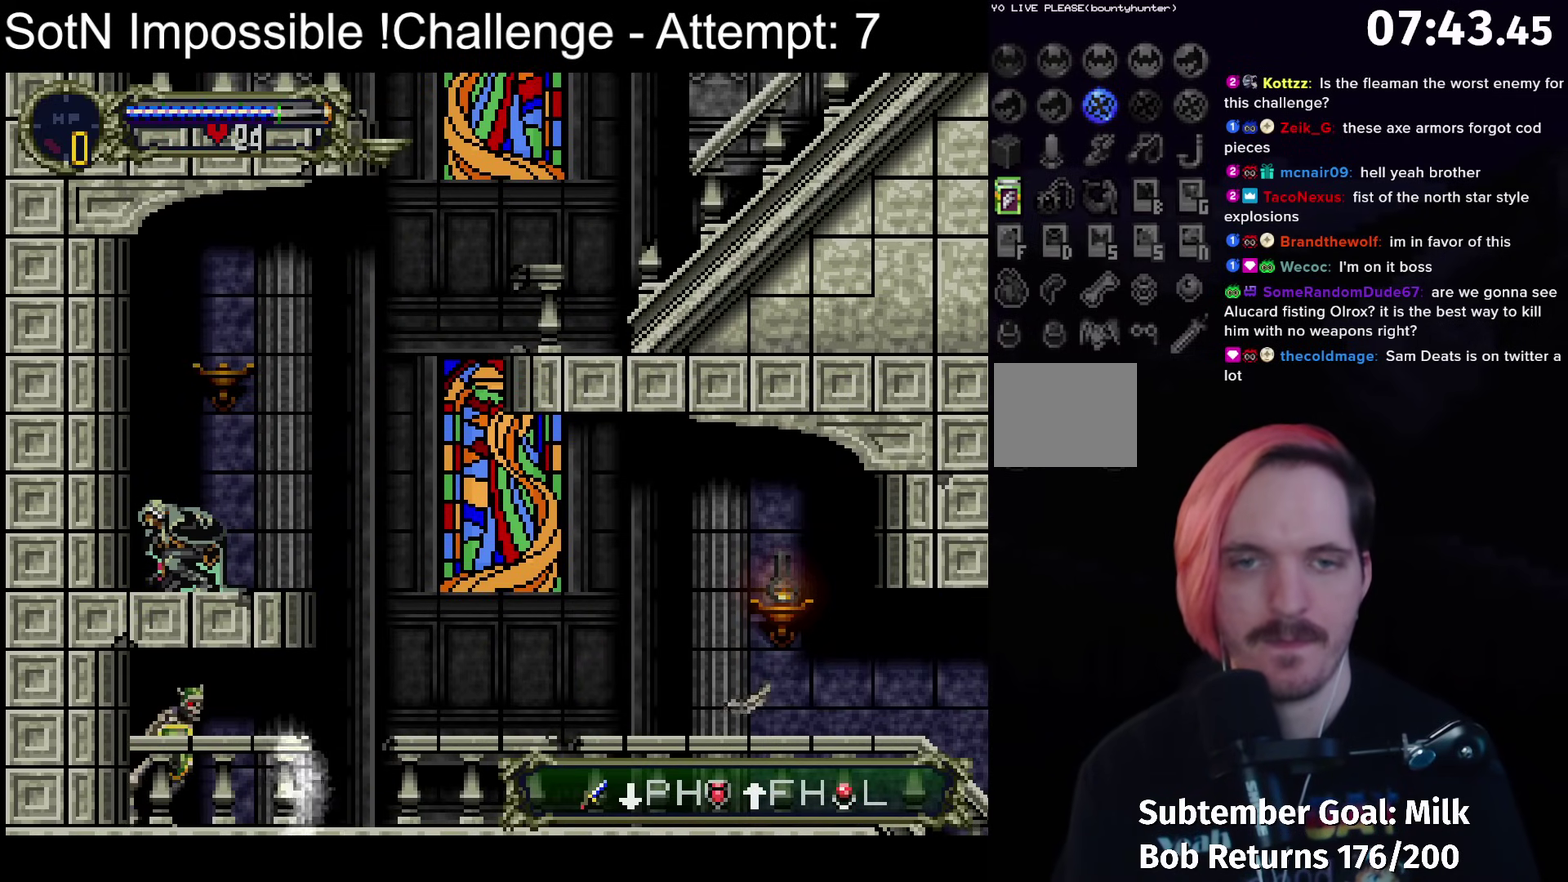
{"buttons": [], "left_stick": "center", "events": []}
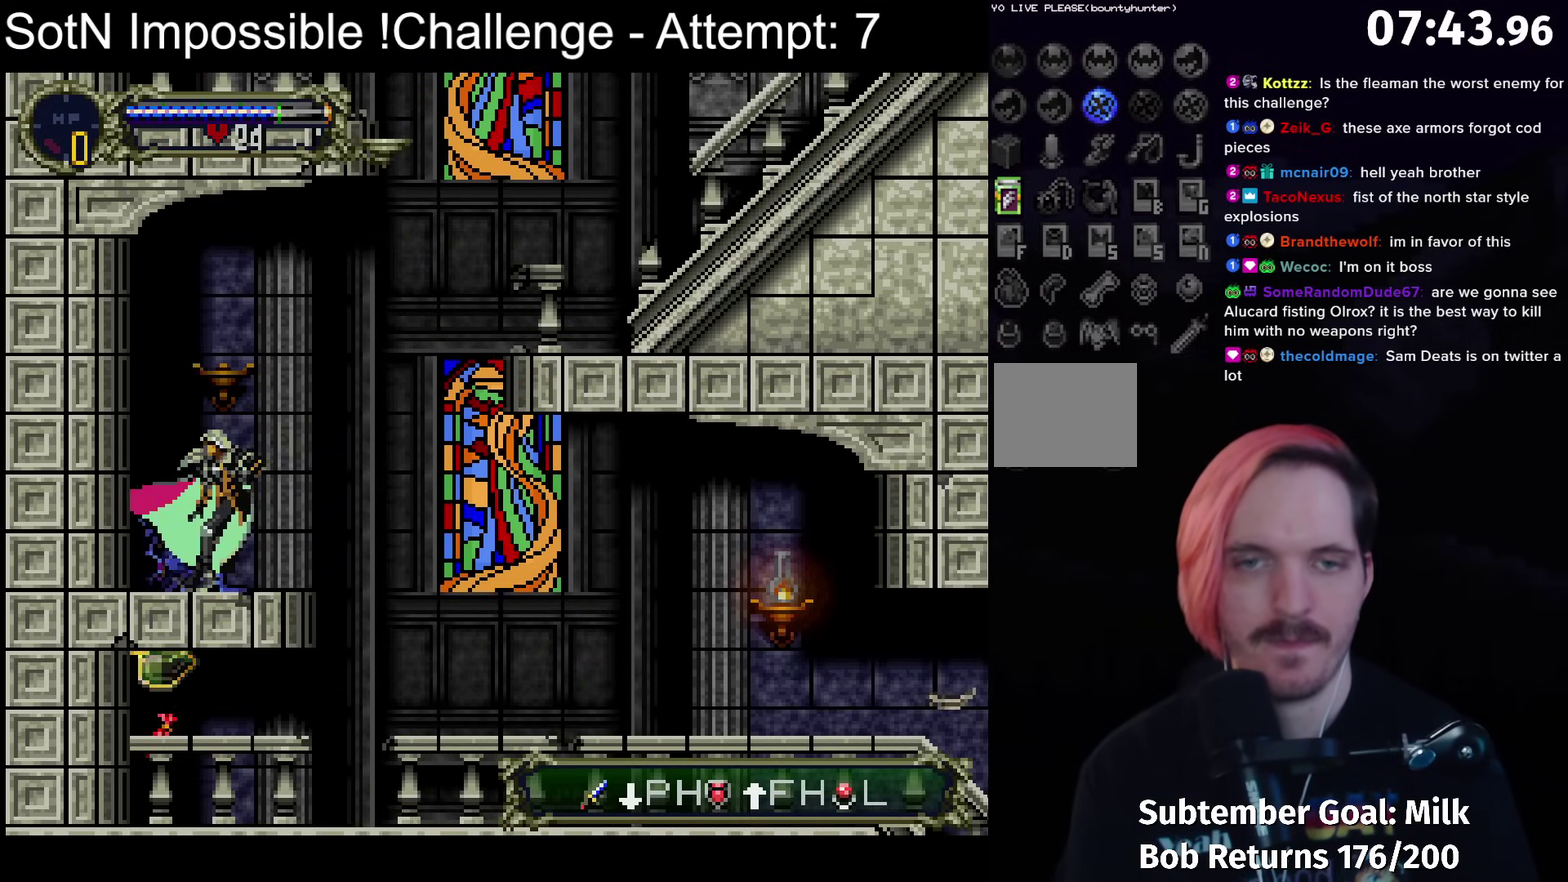
{"buttons": [], "left_stick": "center", "events": [[100, "Y", "down"], [217, "Y", "up"], [367, "Y", "down"], [450, "Y", "up"]]}
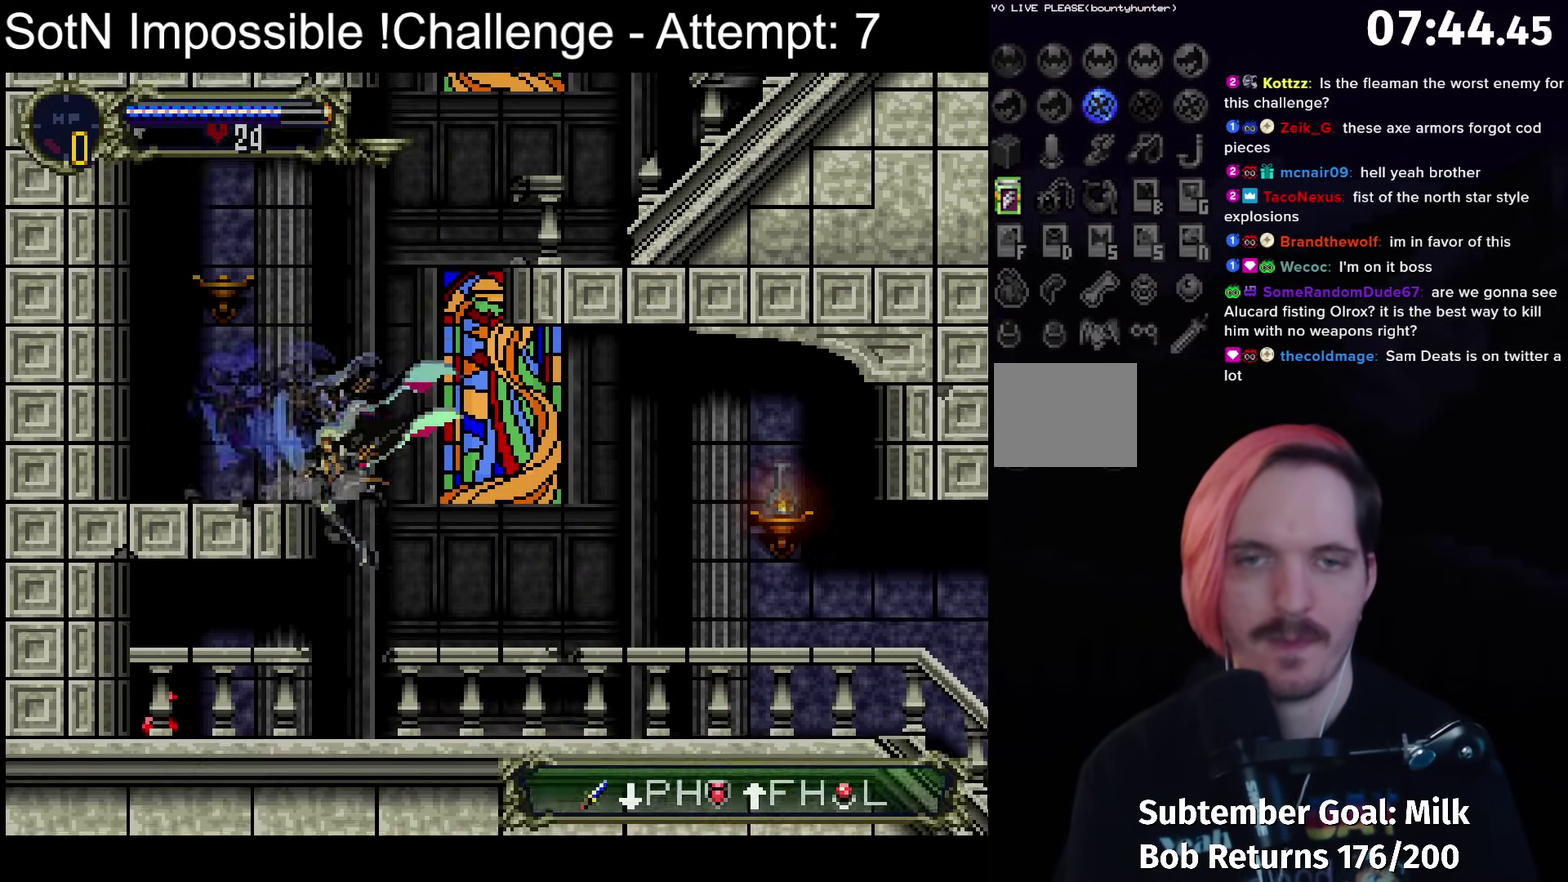
{"buttons": ["Y"], "left_stick": "center", "events": [[17, "left_stick", "right"], [167, "left_stick", "left"], [200, "Y", "down"], [250, "left_stick", "center"], [383, "Y", "up"], [483, "Y", "down"]]}
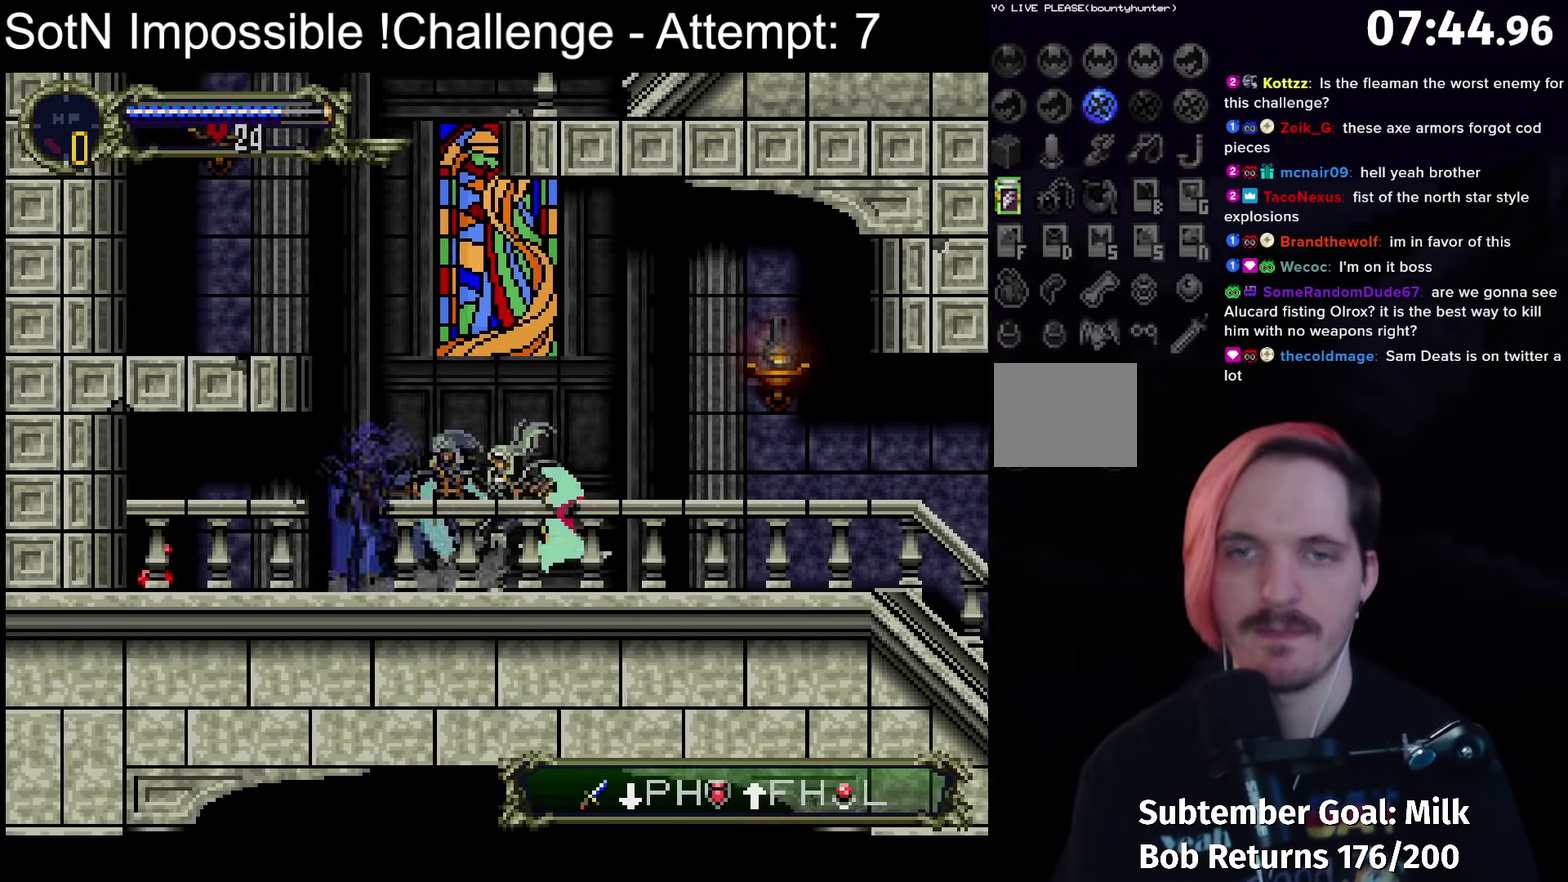
{"buttons": [], "left_stick": "center", "events": [[133, "Y", "up"], [250, "Y", "down"], [400, "Y", "up"]]}
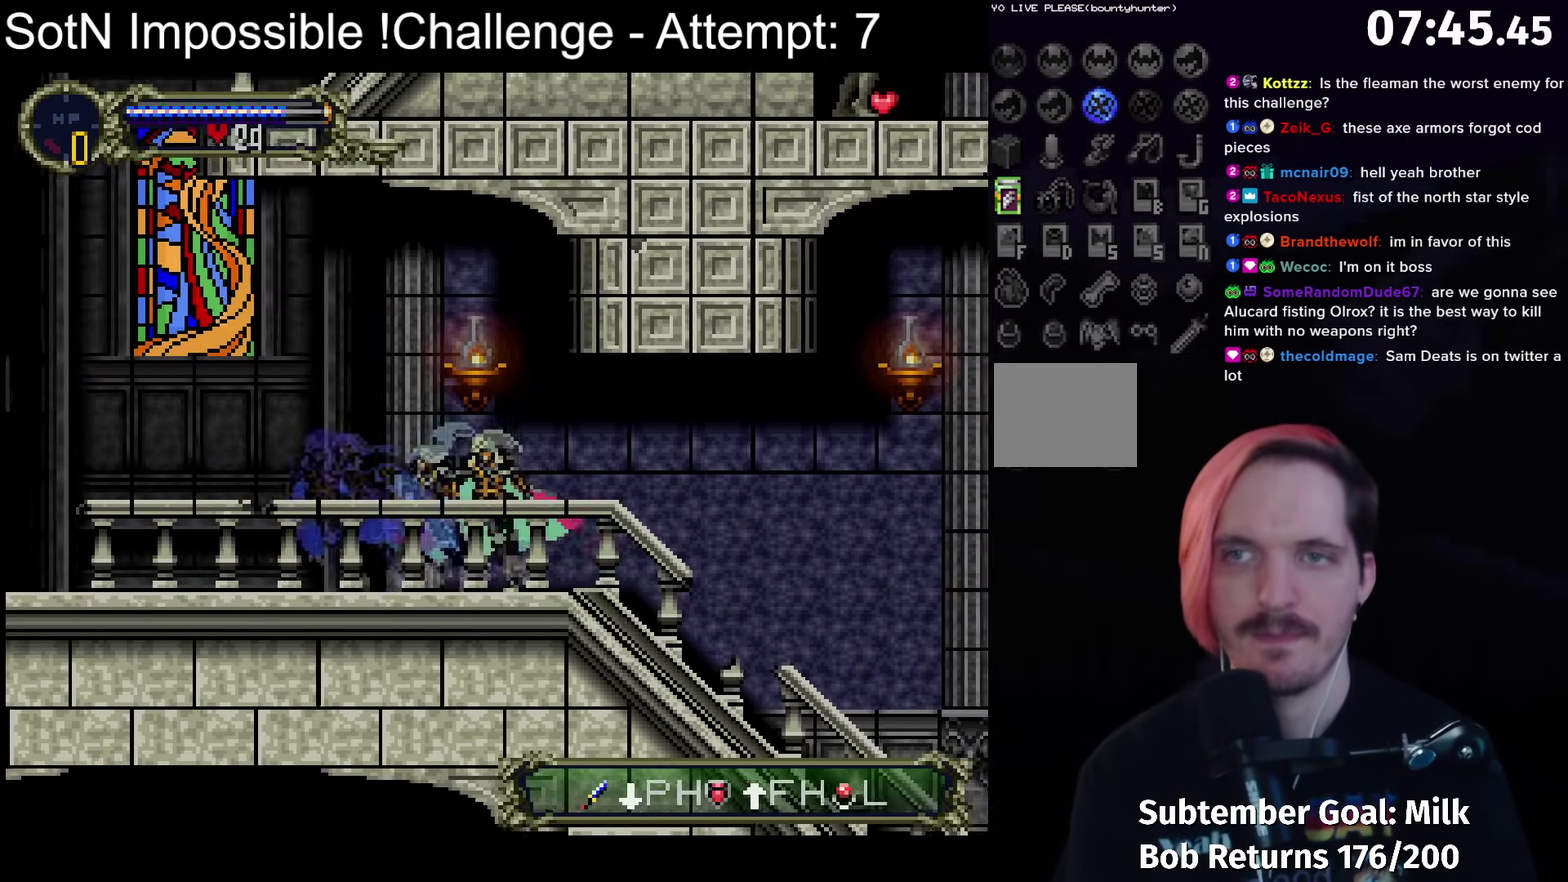
{"buttons": [], "left_stick": "center", "events": [[200, "Y", "down"], [333, "Y", "up"]]}
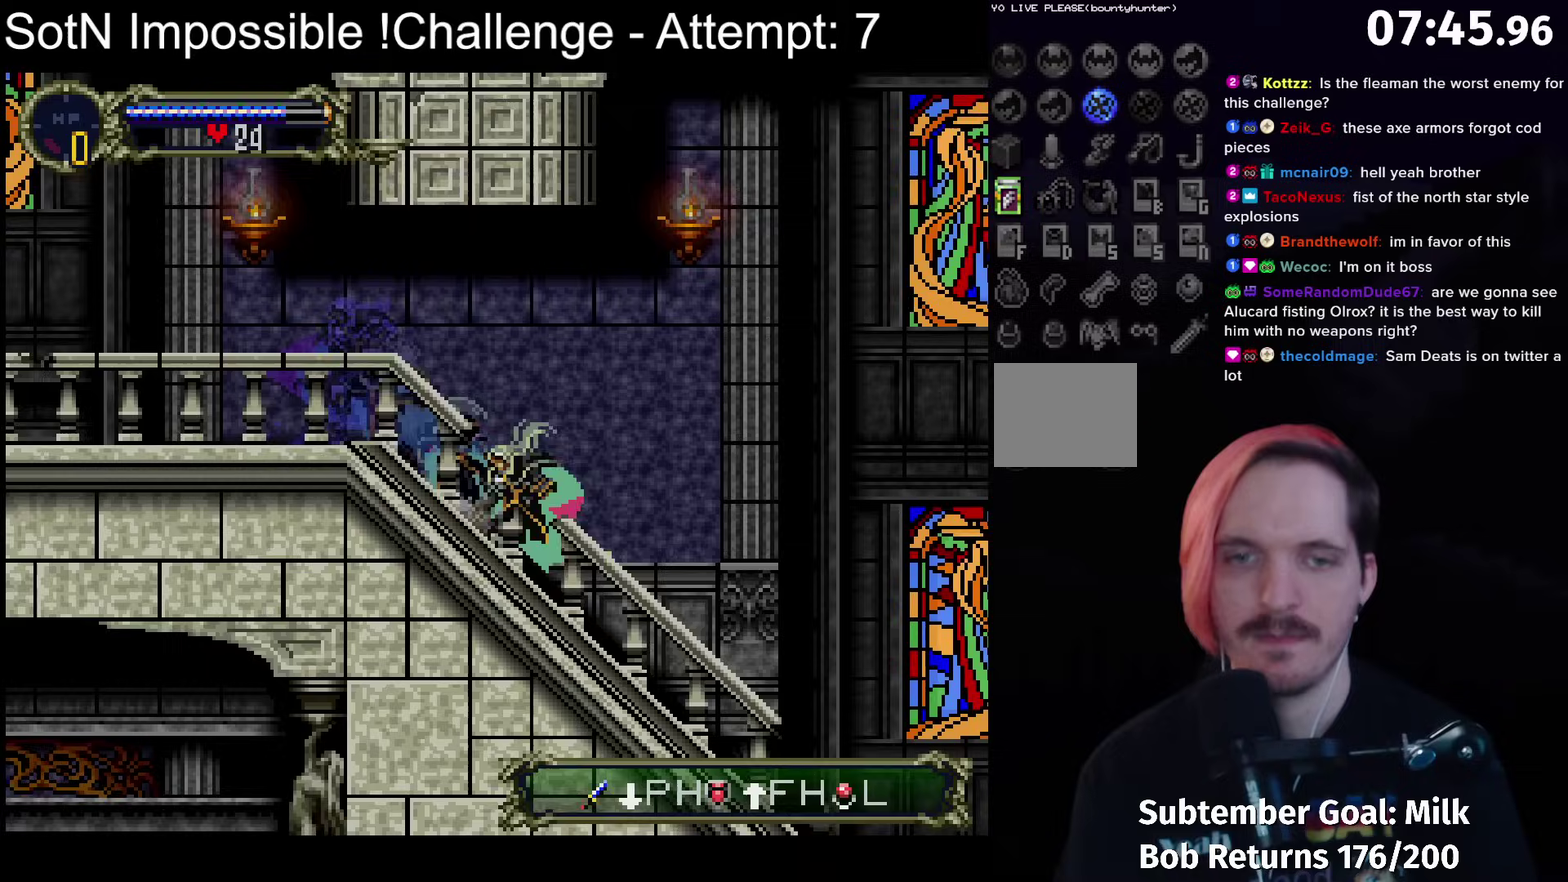
{"buttons": [], "left_stick": "left", "events": [[67, "left_stick", "left"]]}
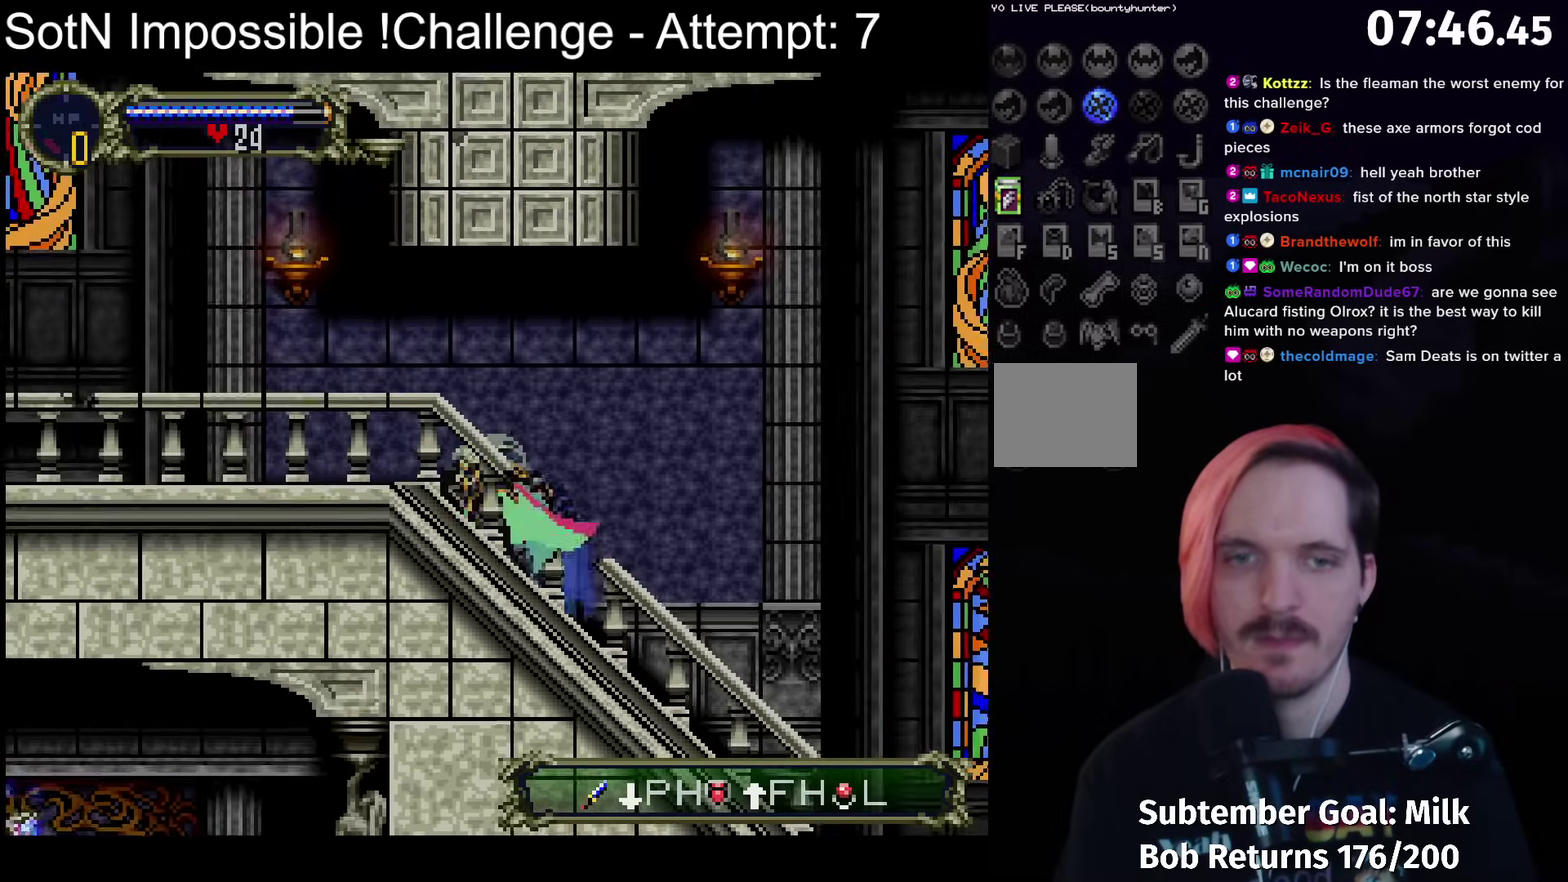
{"buttons": [], "left_stick": "center", "events": [[117, "left_stick", "center"], [183, "Y", "down"], [300, "Y", "up"]]}
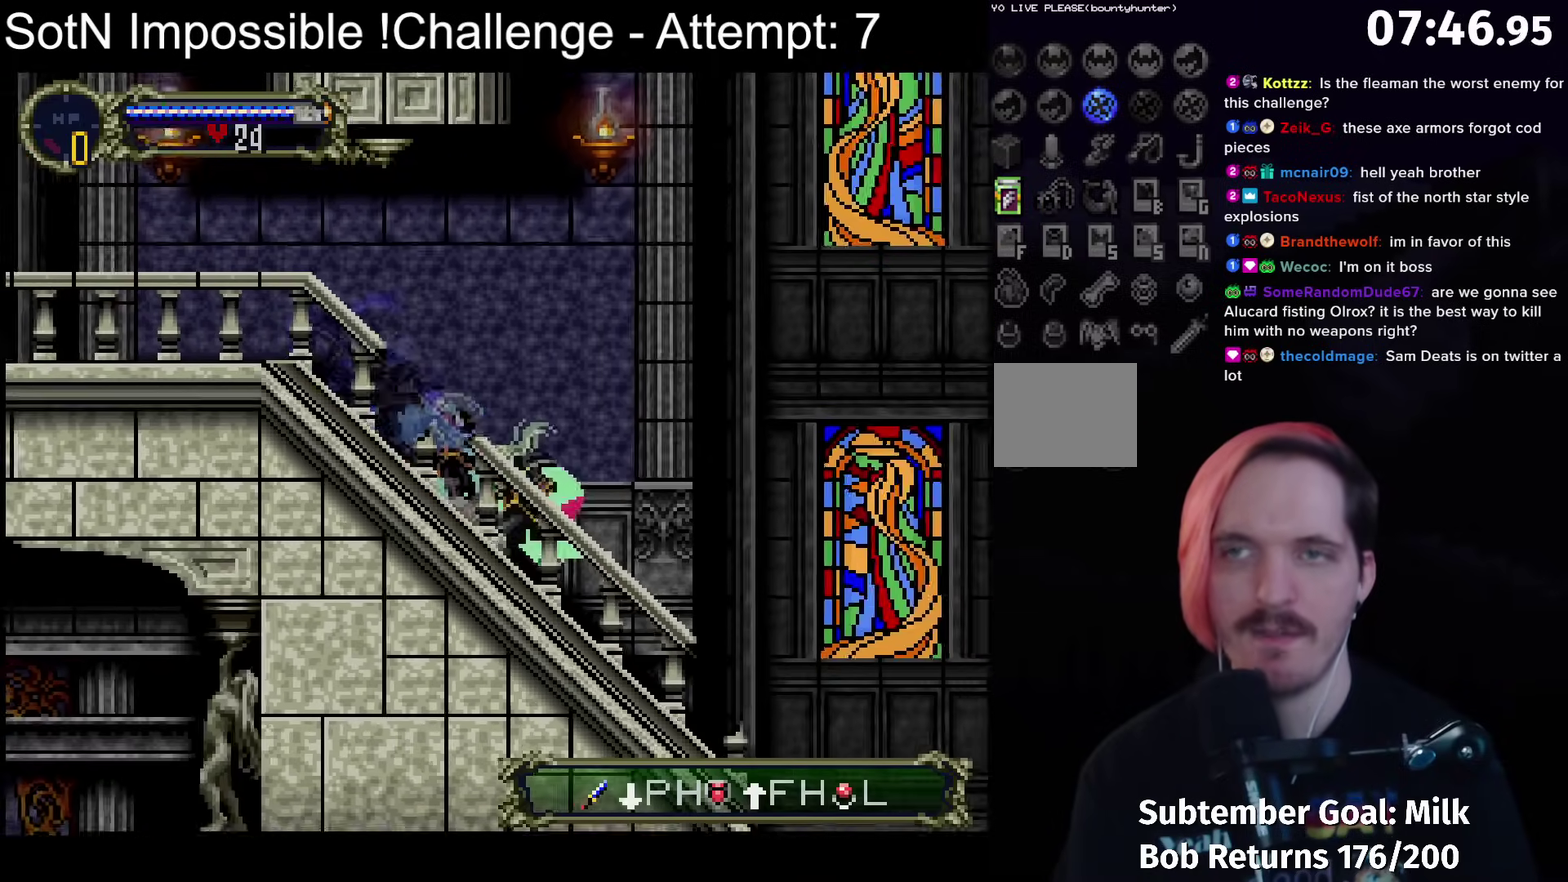
{"buttons": [], "left_stick": "right", "events": [[167, "Y", "down"], [250, "Y", "up"], [467, "left_stick", "right"]]}
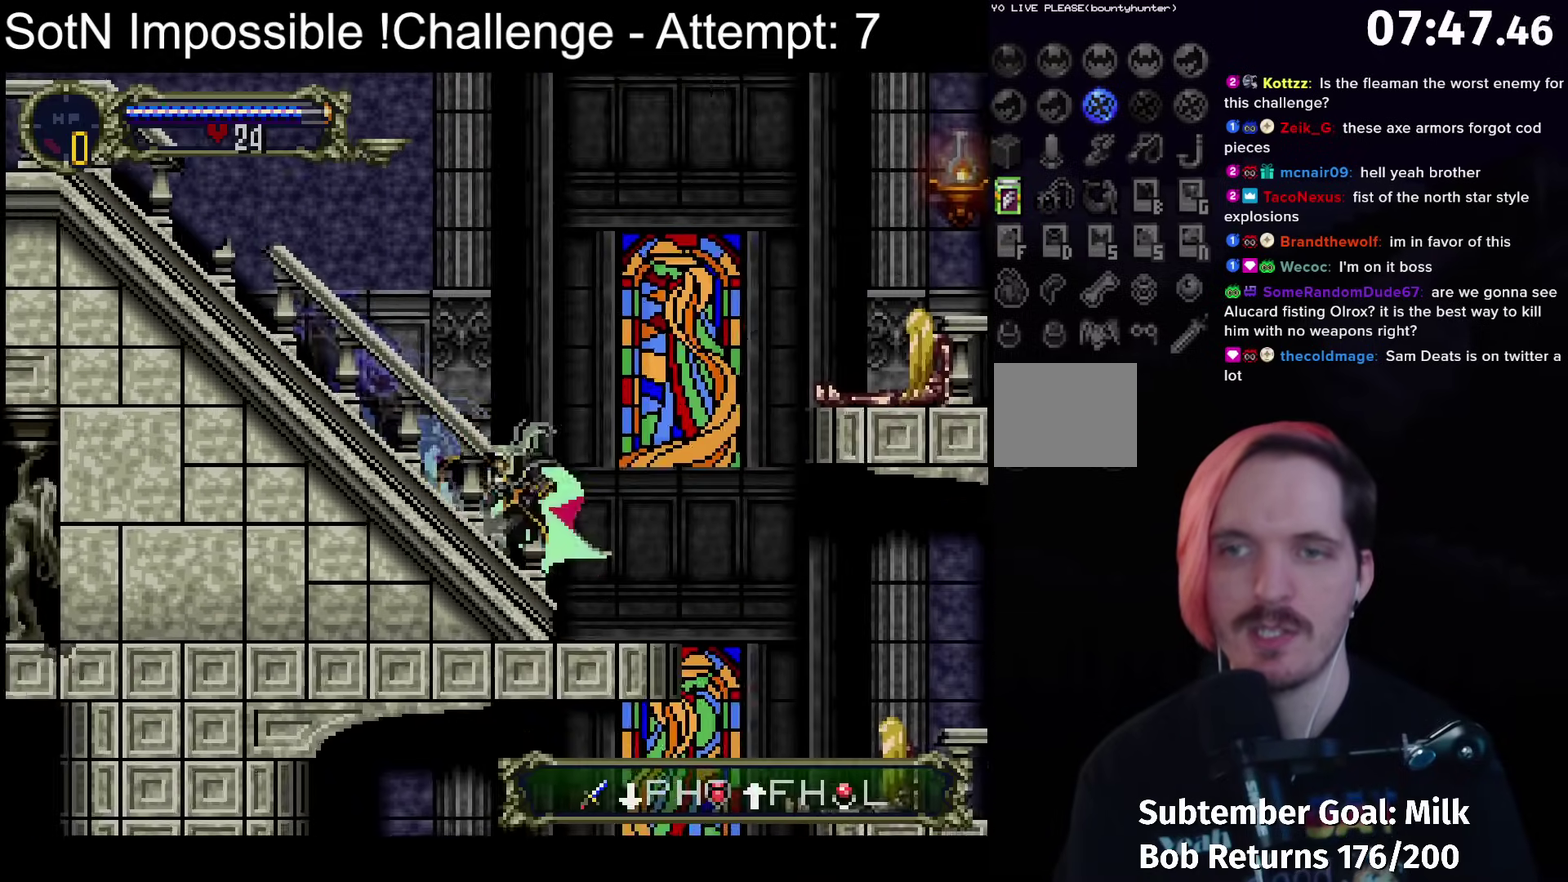
{"buttons": ["B"], "left_stick": "center", "events": [[83, "left_stick", "center"], [200, "left_stick", "up"], [283, "left_stick", "center"], [350, "left_stick", "down-right"], [417, "B", "down"], [483, "left_stick", "center"]]}
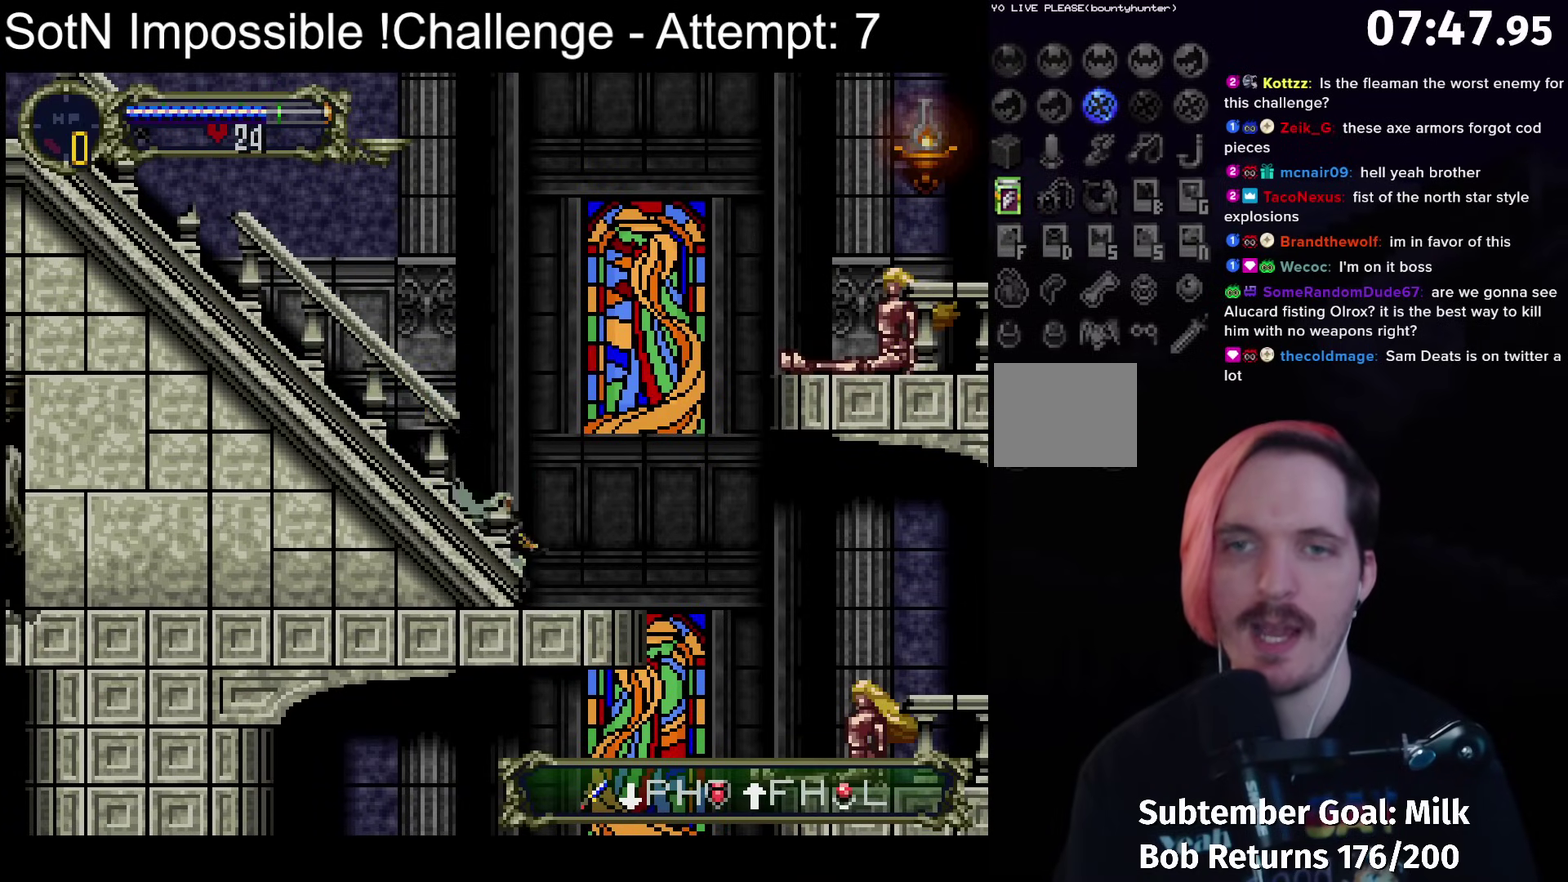
{"buttons": [], "left_stick": "center", "events": [[33, "B", "up"]]}
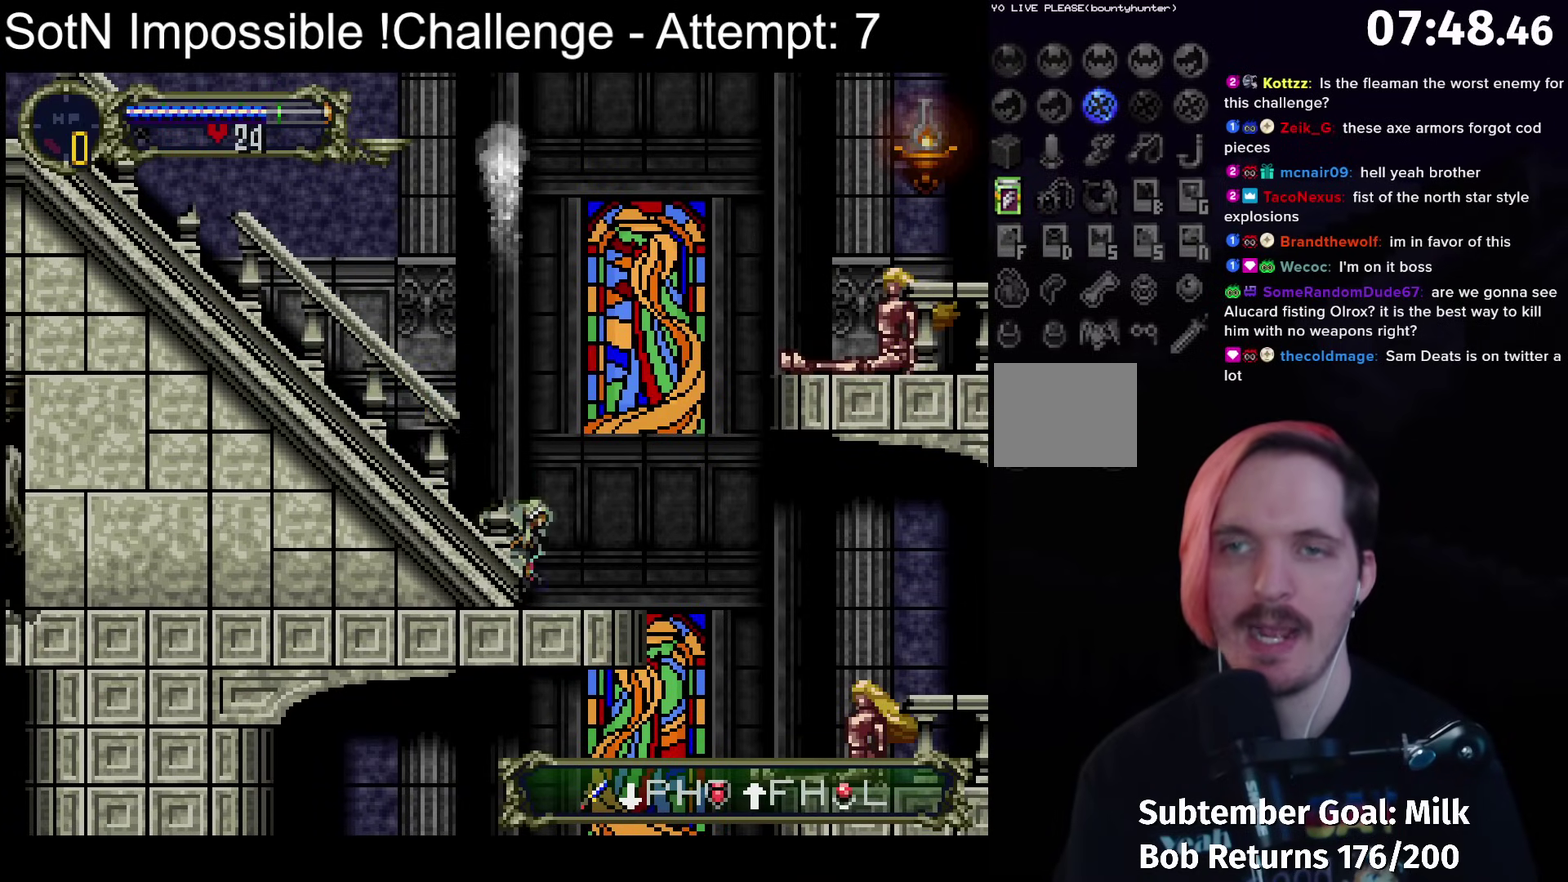
{"buttons": [], "left_stick": "center", "events": []}
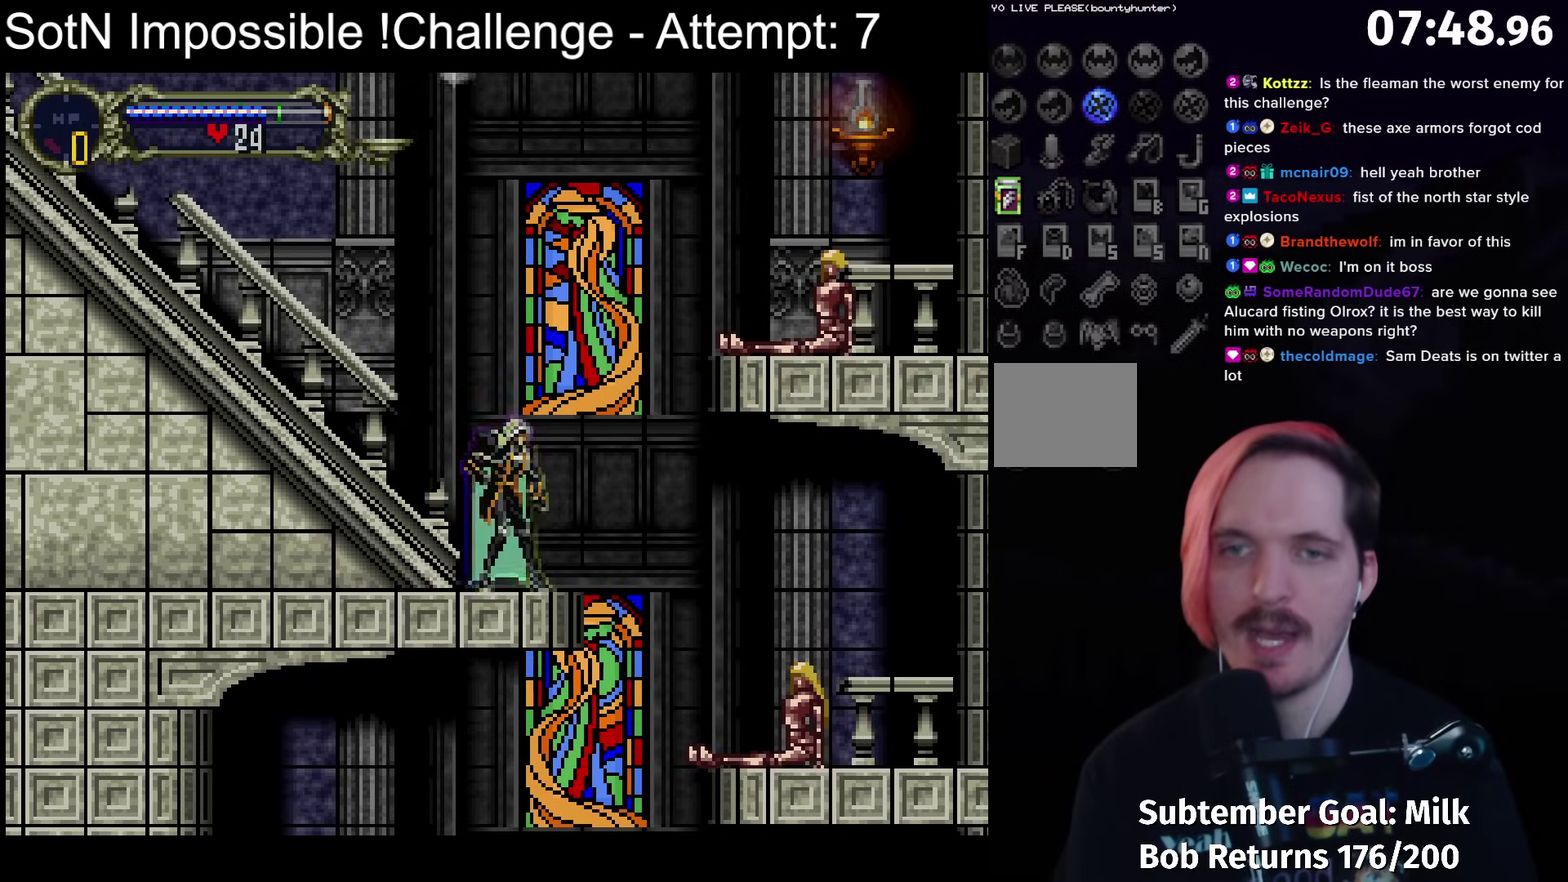
{"buttons": [], "left_stick": "center", "events": []}
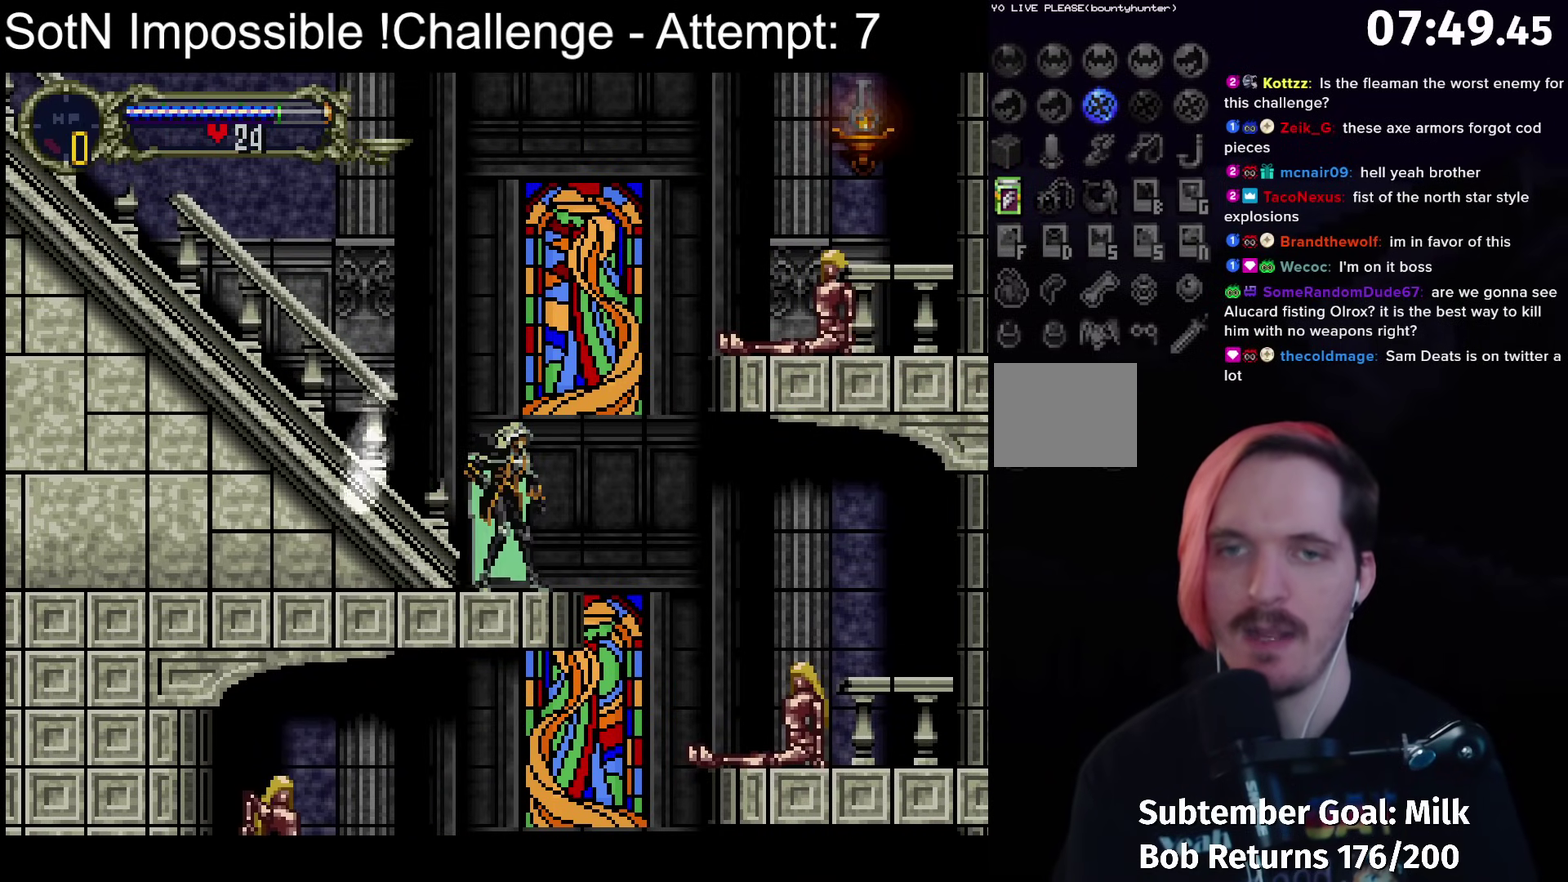
{"buttons": [], "left_stick": "center", "events": []}
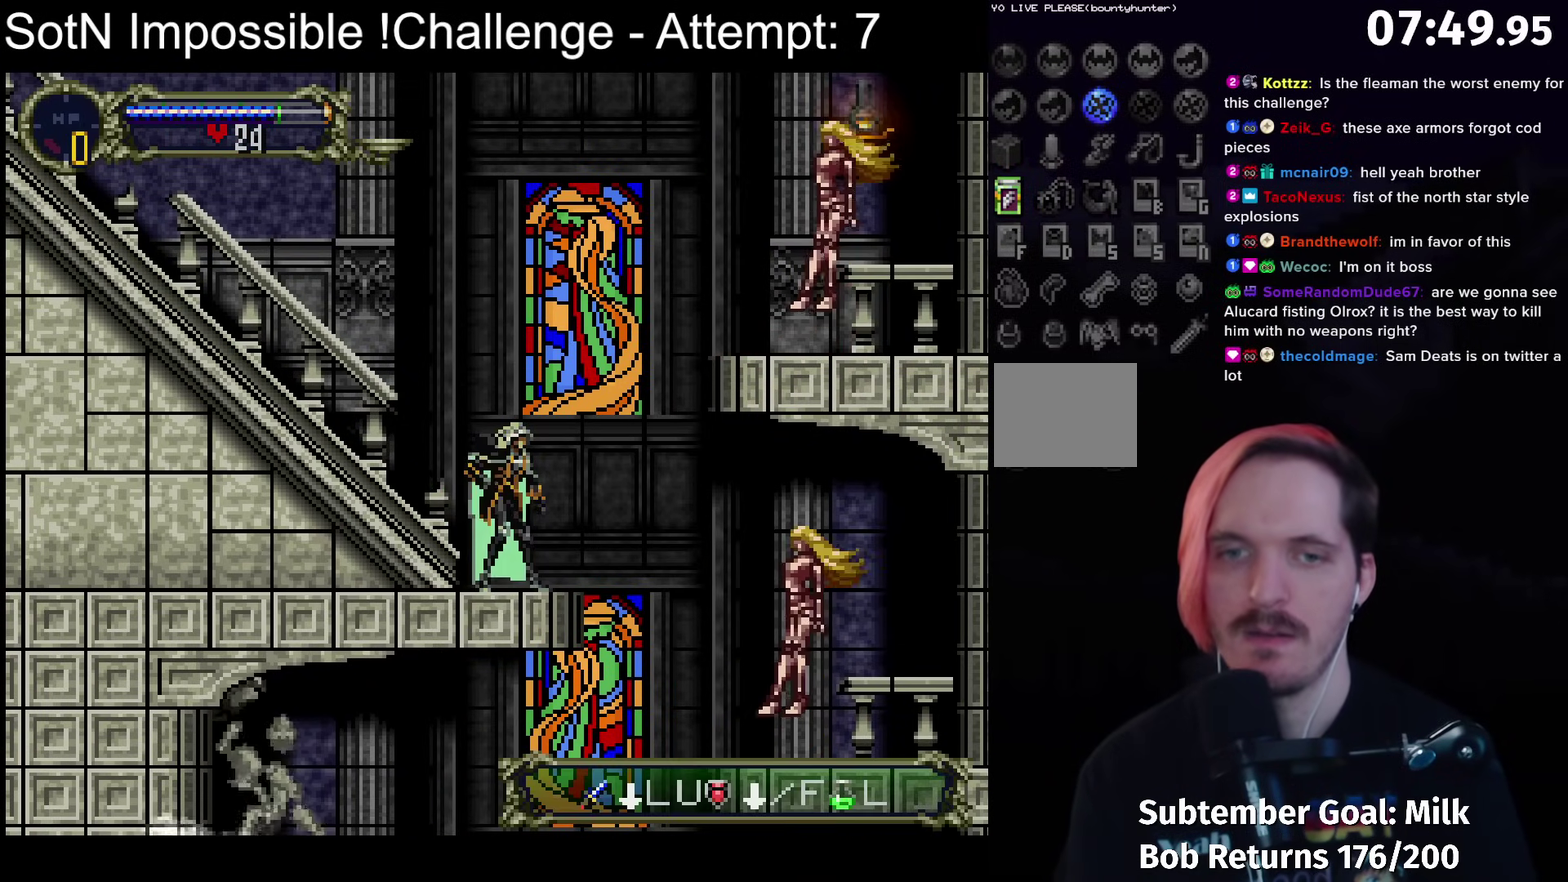
{"buttons": [], "left_stick": "center", "events": []}
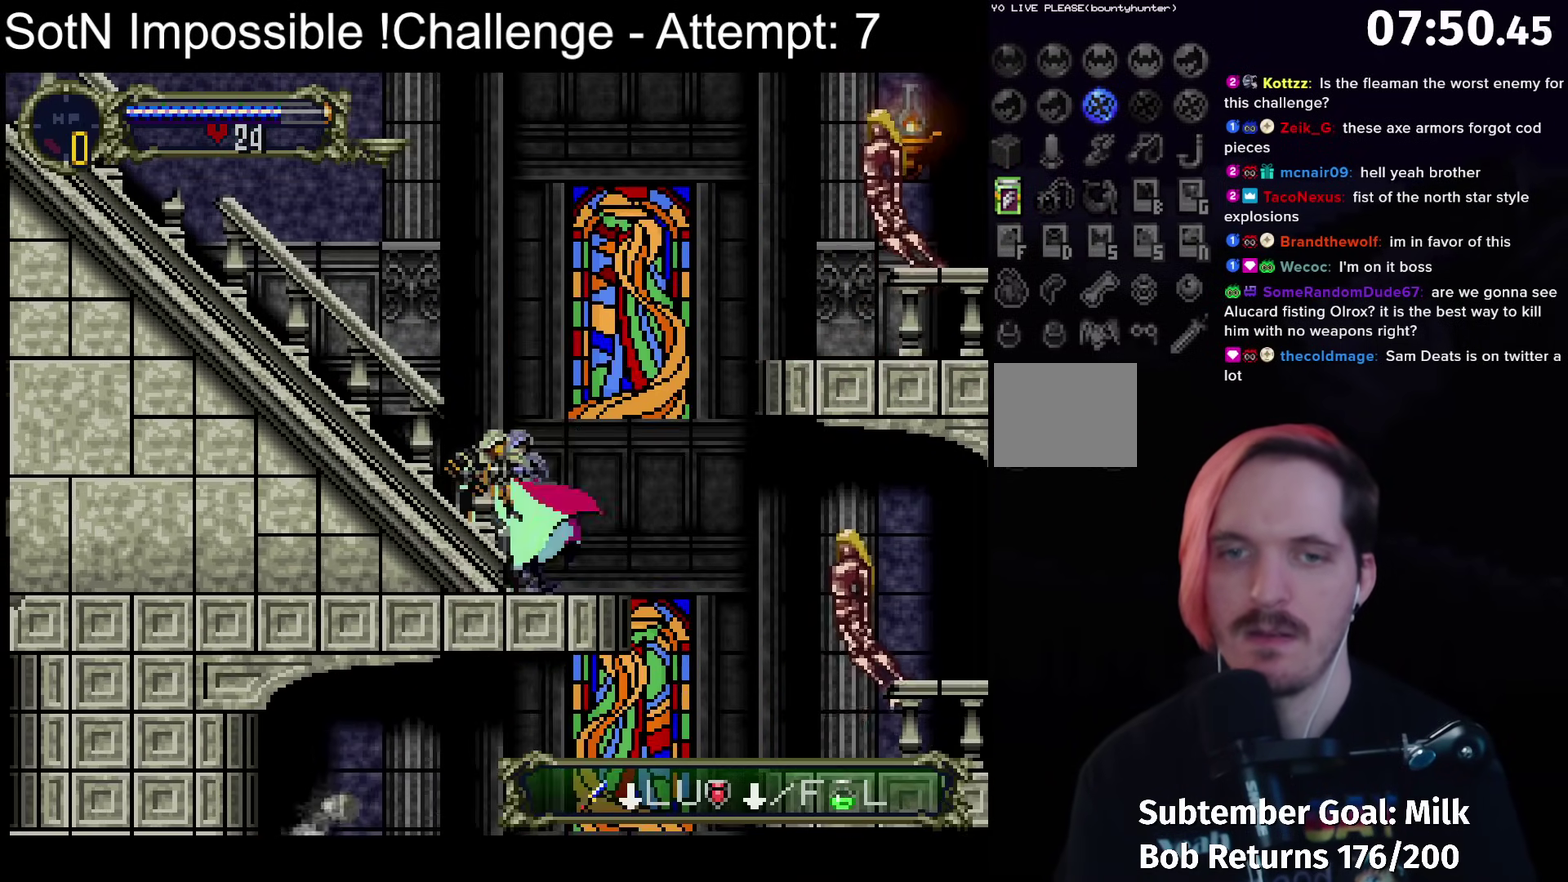
{"buttons": [], "left_stick": "center", "events": []}
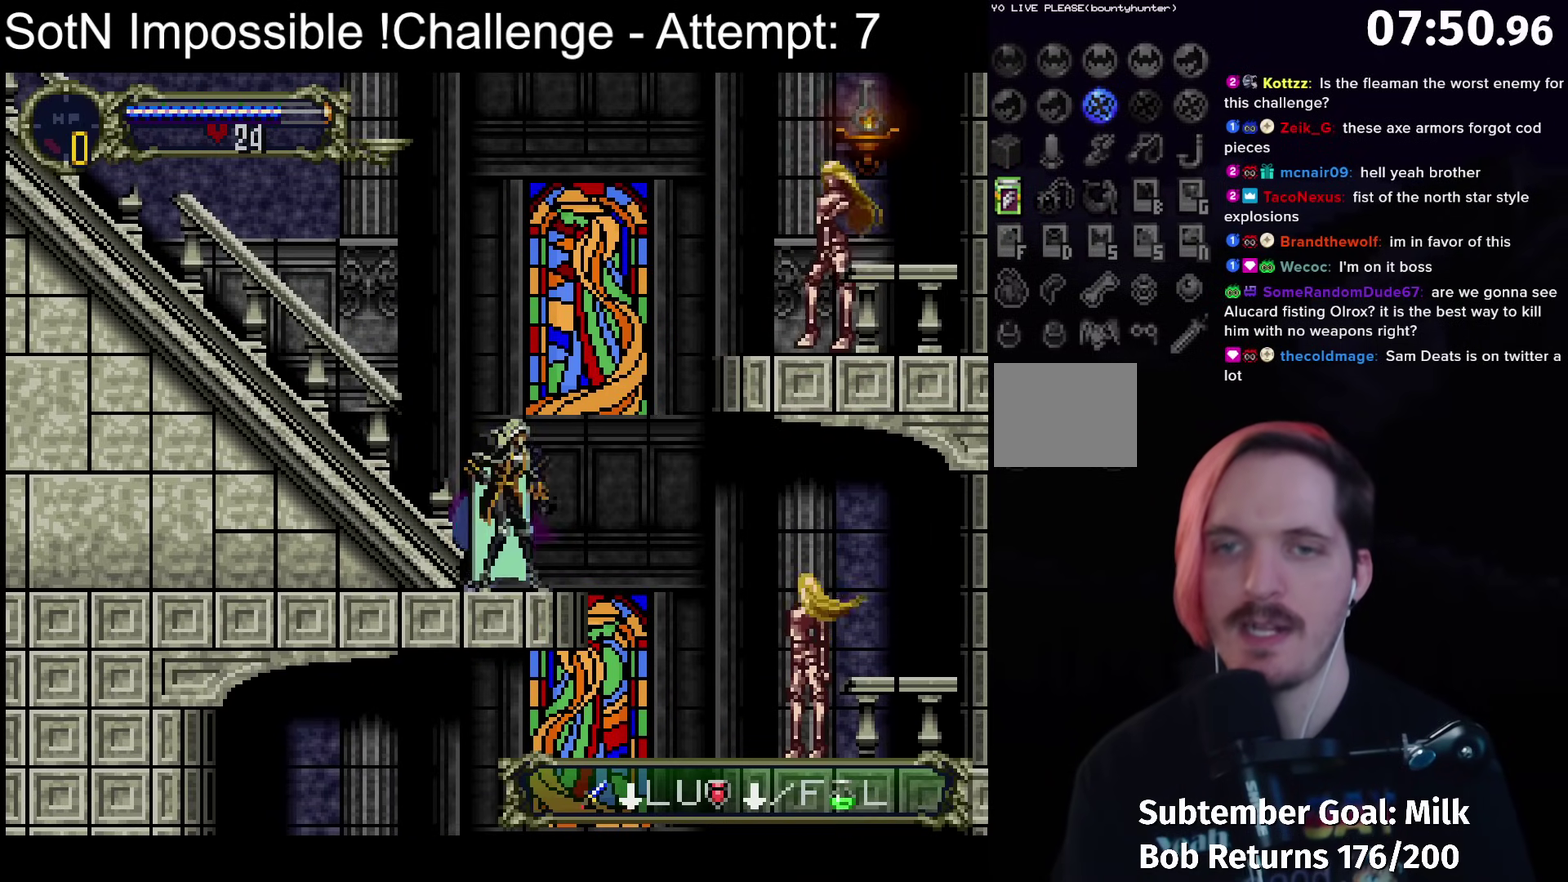
{"buttons": [], "left_stick": "center", "events": [[83, "B", "down"], [217, "B", "up"]]}
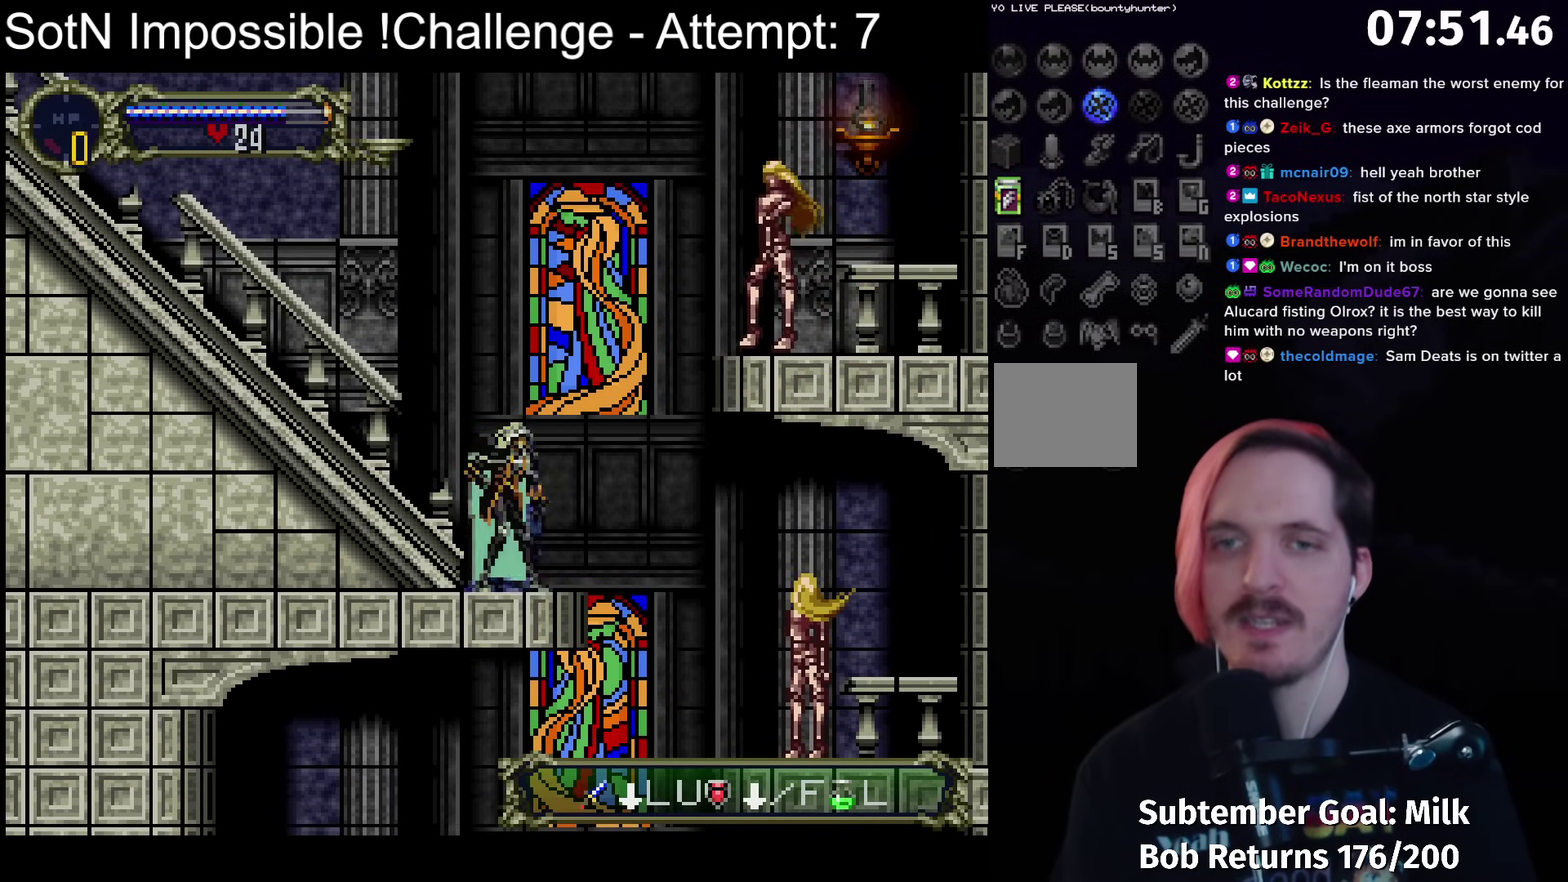
{"buttons": ["A", "X"], "left_stick": "center", "events": [[367, "A", "down"], [450, "X", "down"]]}
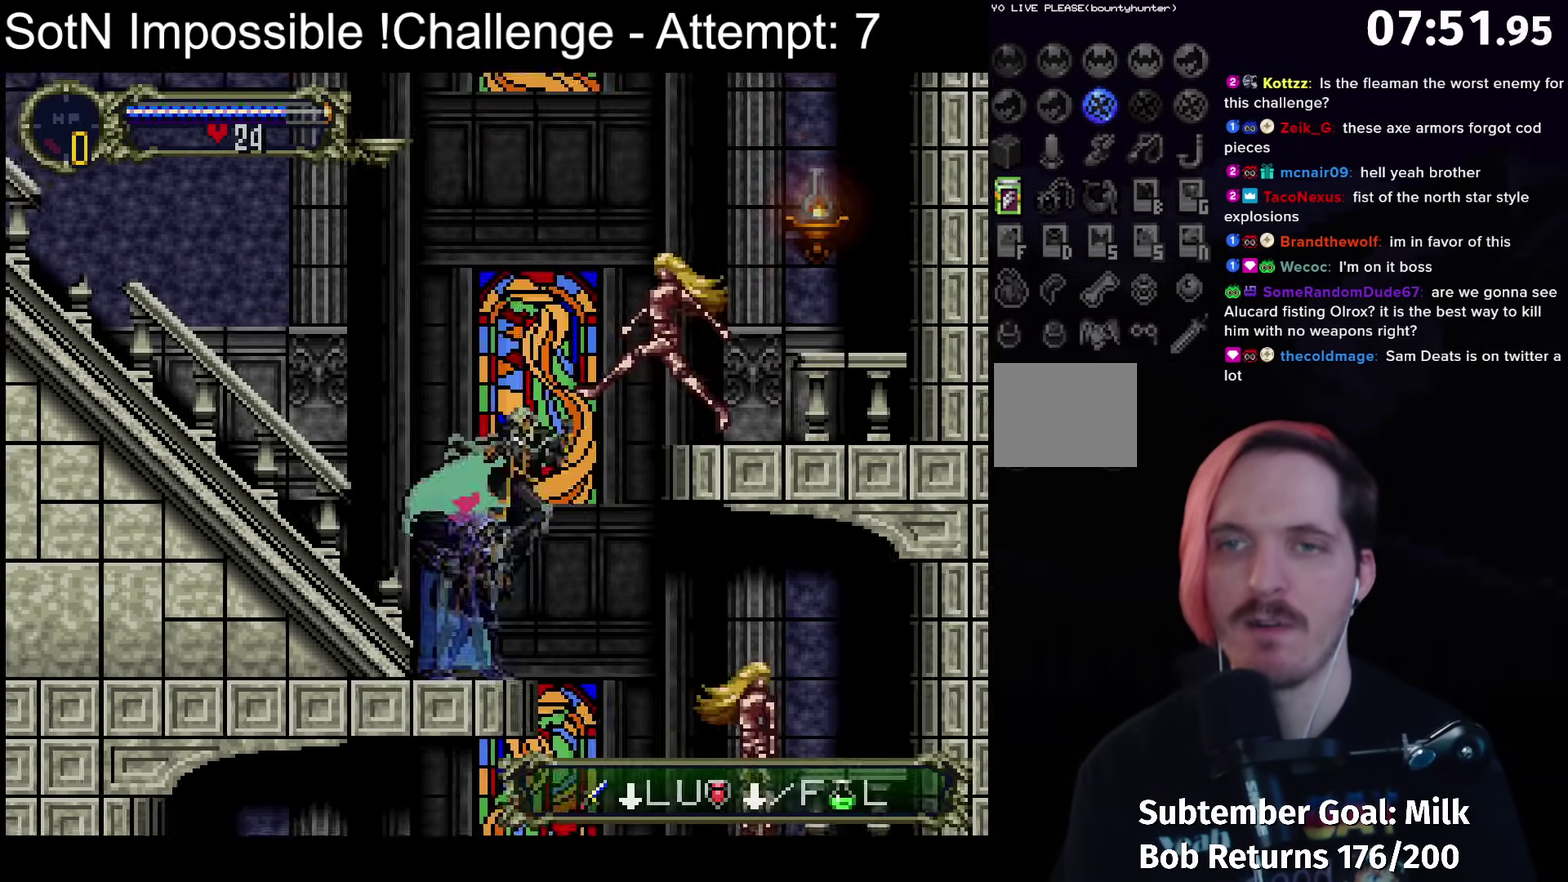
{"buttons": [], "left_stick": "center", "events": [[250, "A", "up"], [250, "X", "up"]]}
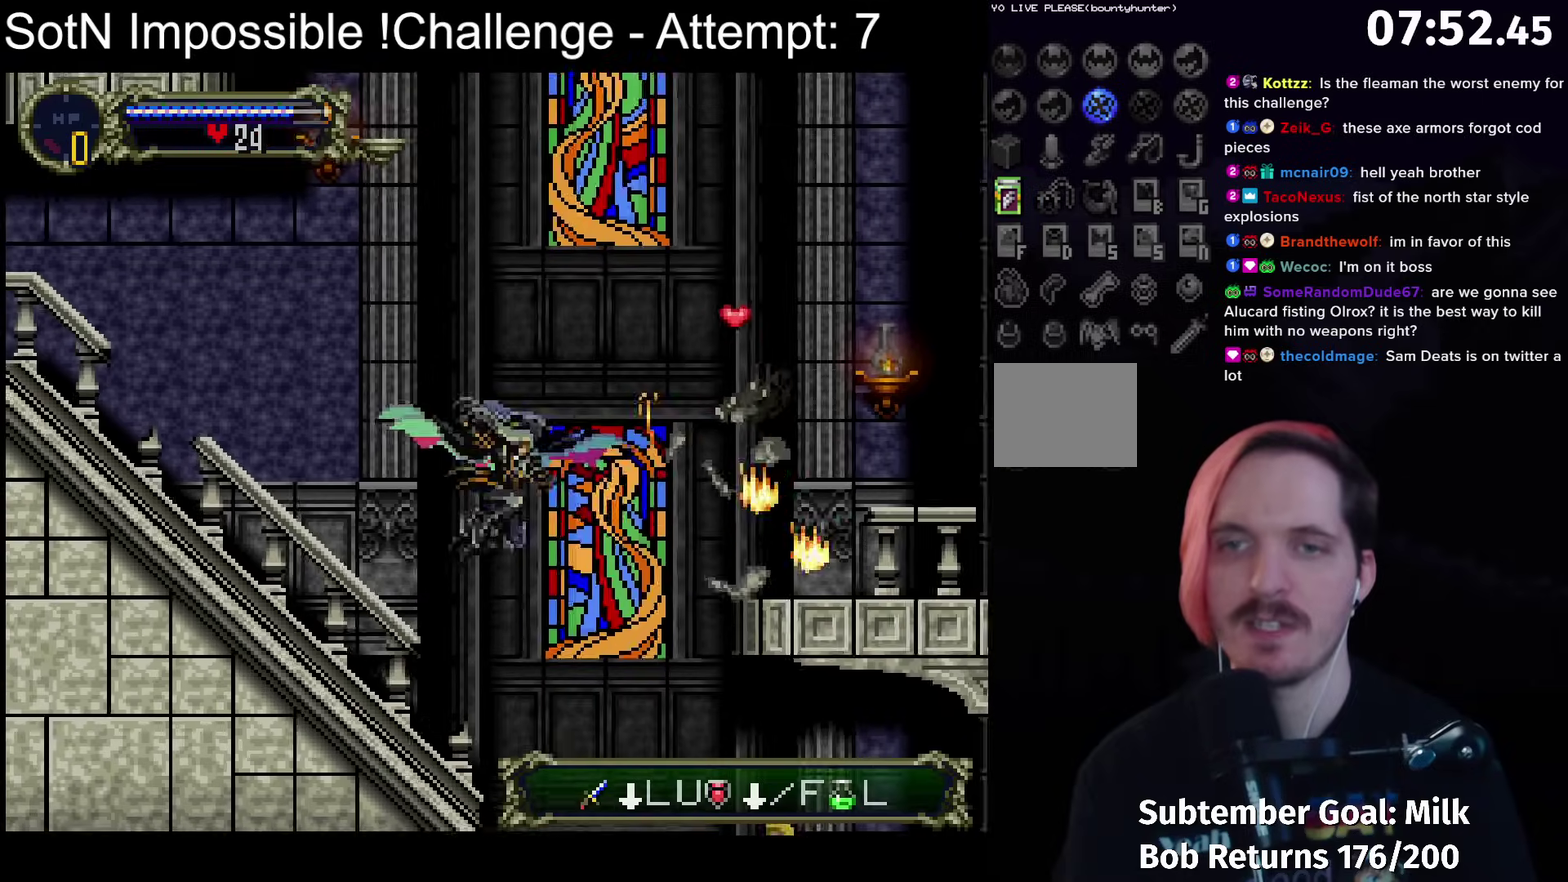
{"buttons": [], "left_stick": "center", "events": []}
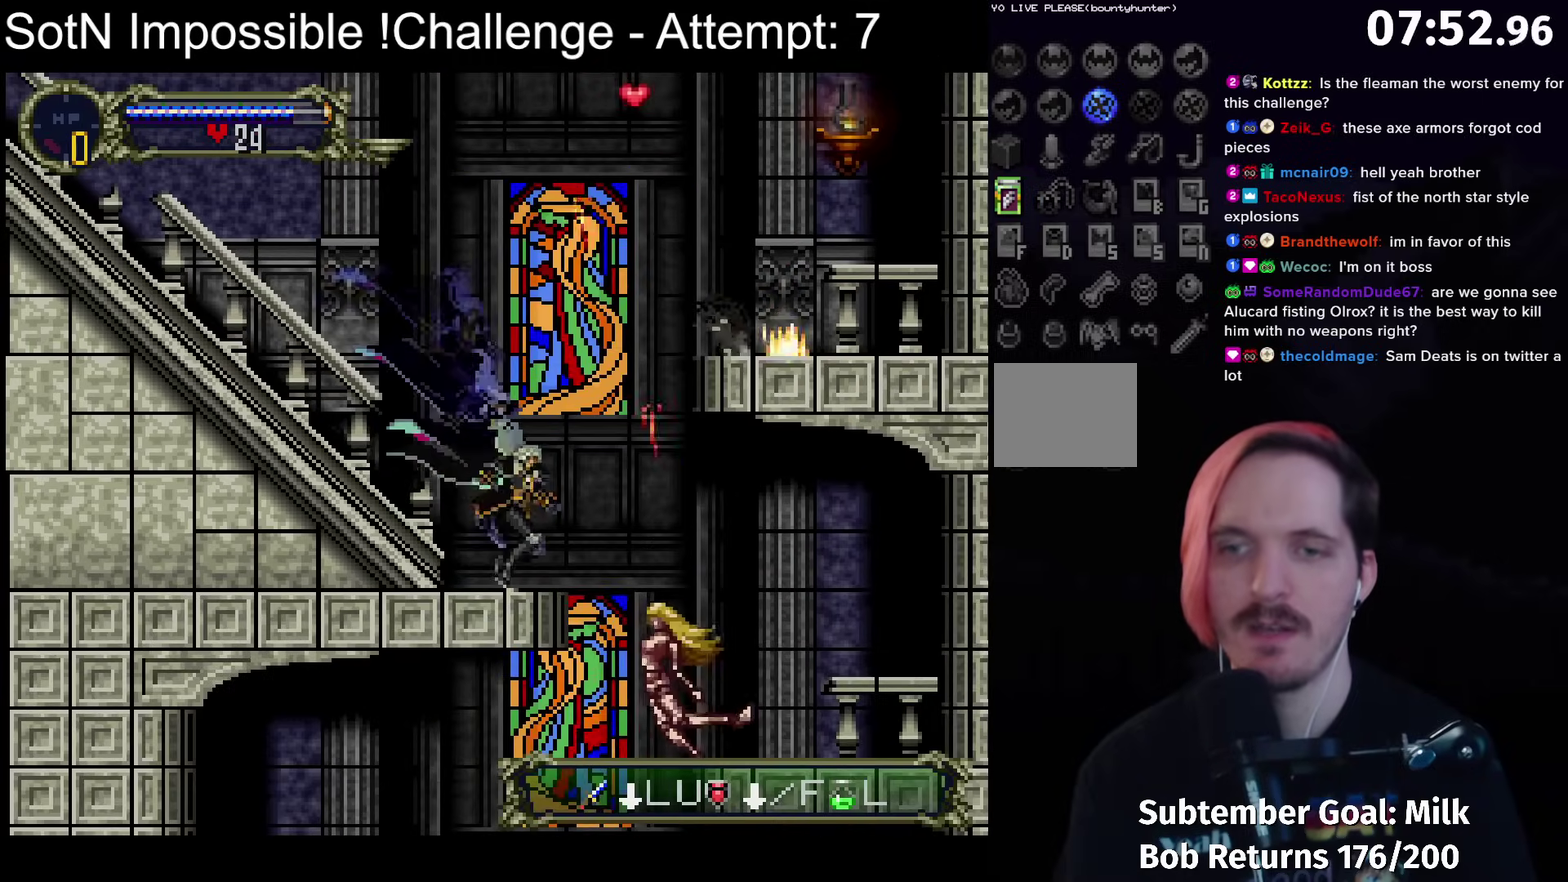
{"buttons": [], "left_stick": "center", "events": []}
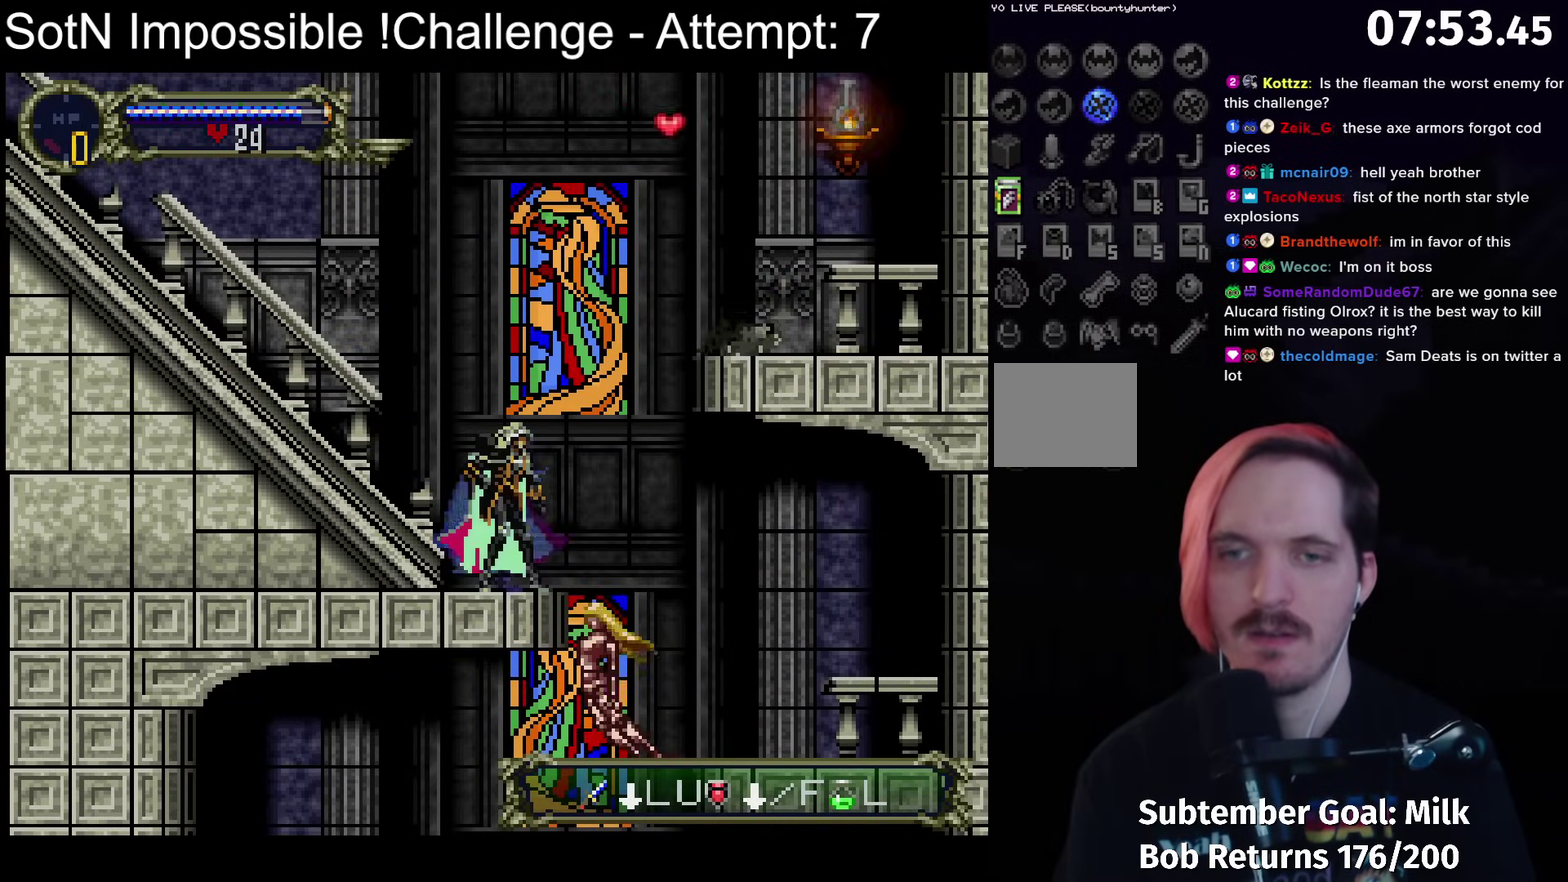
{"buttons": [], "left_stick": "center", "events": []}
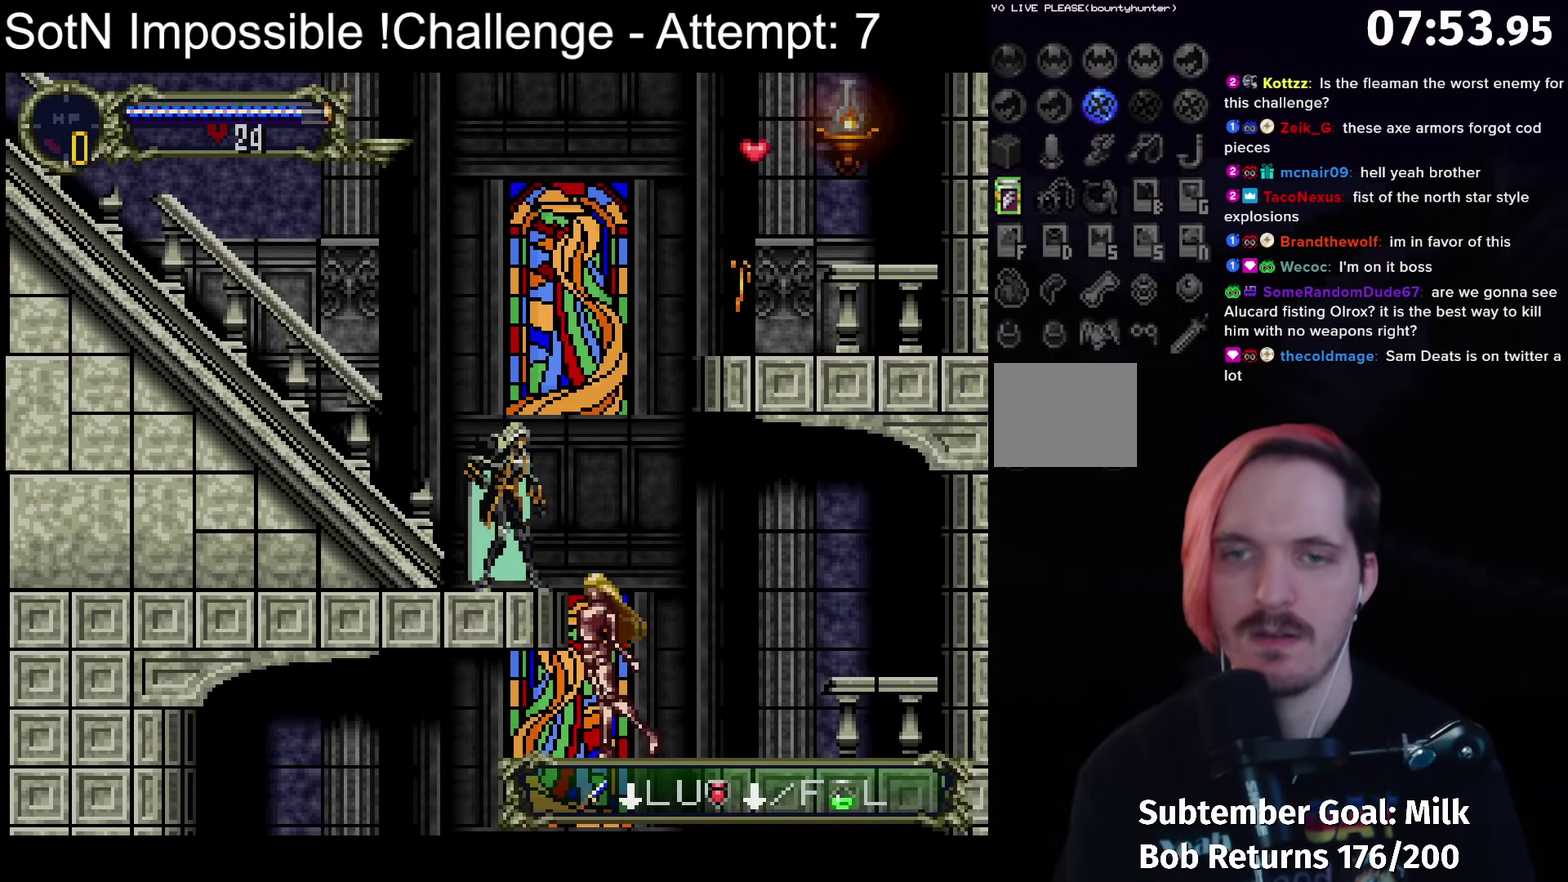
{"buttons": [], "left_stick": "center", "events": []}
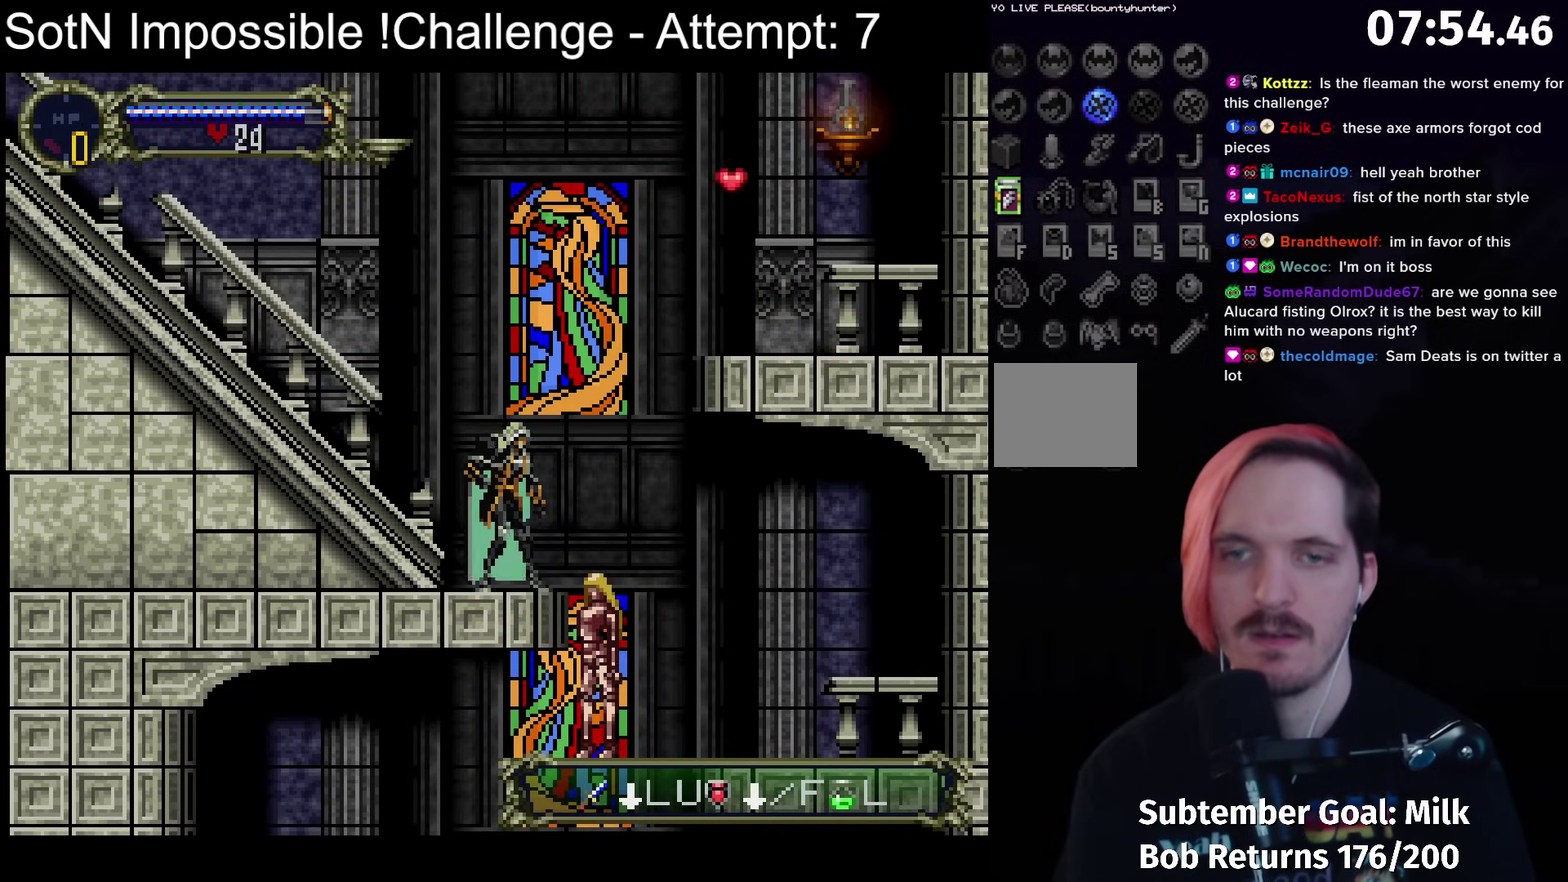
{"buttons": [], "left_stick": "center", "events": []}
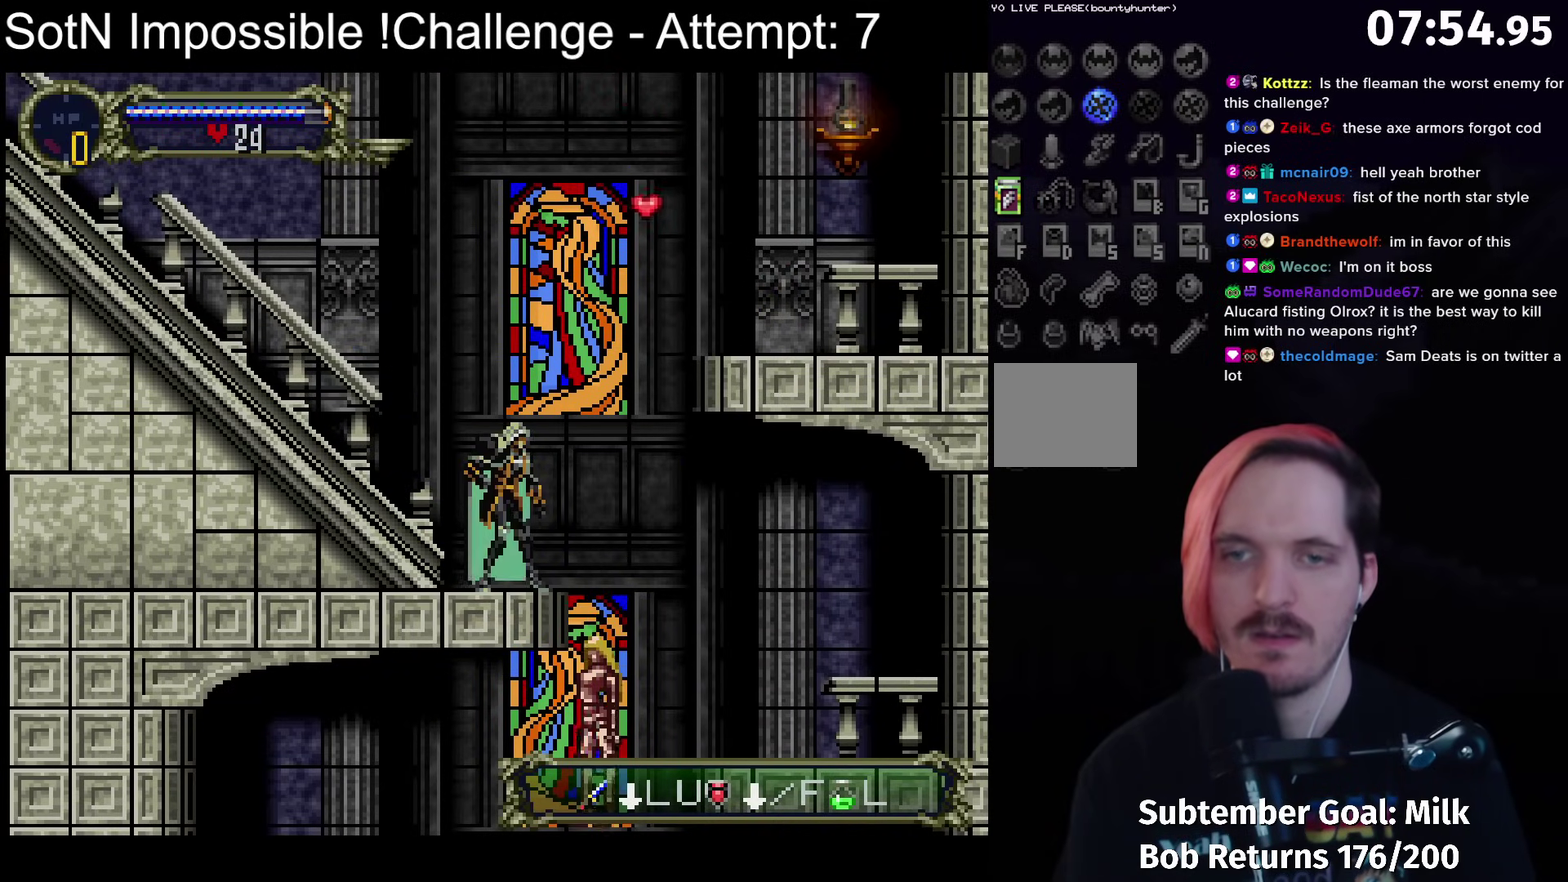
{"buttons": ["A"], "left_stick": "center", "events": [[200, "A", "down"], [317, "A", "up"], [450, "A", "down"]]}
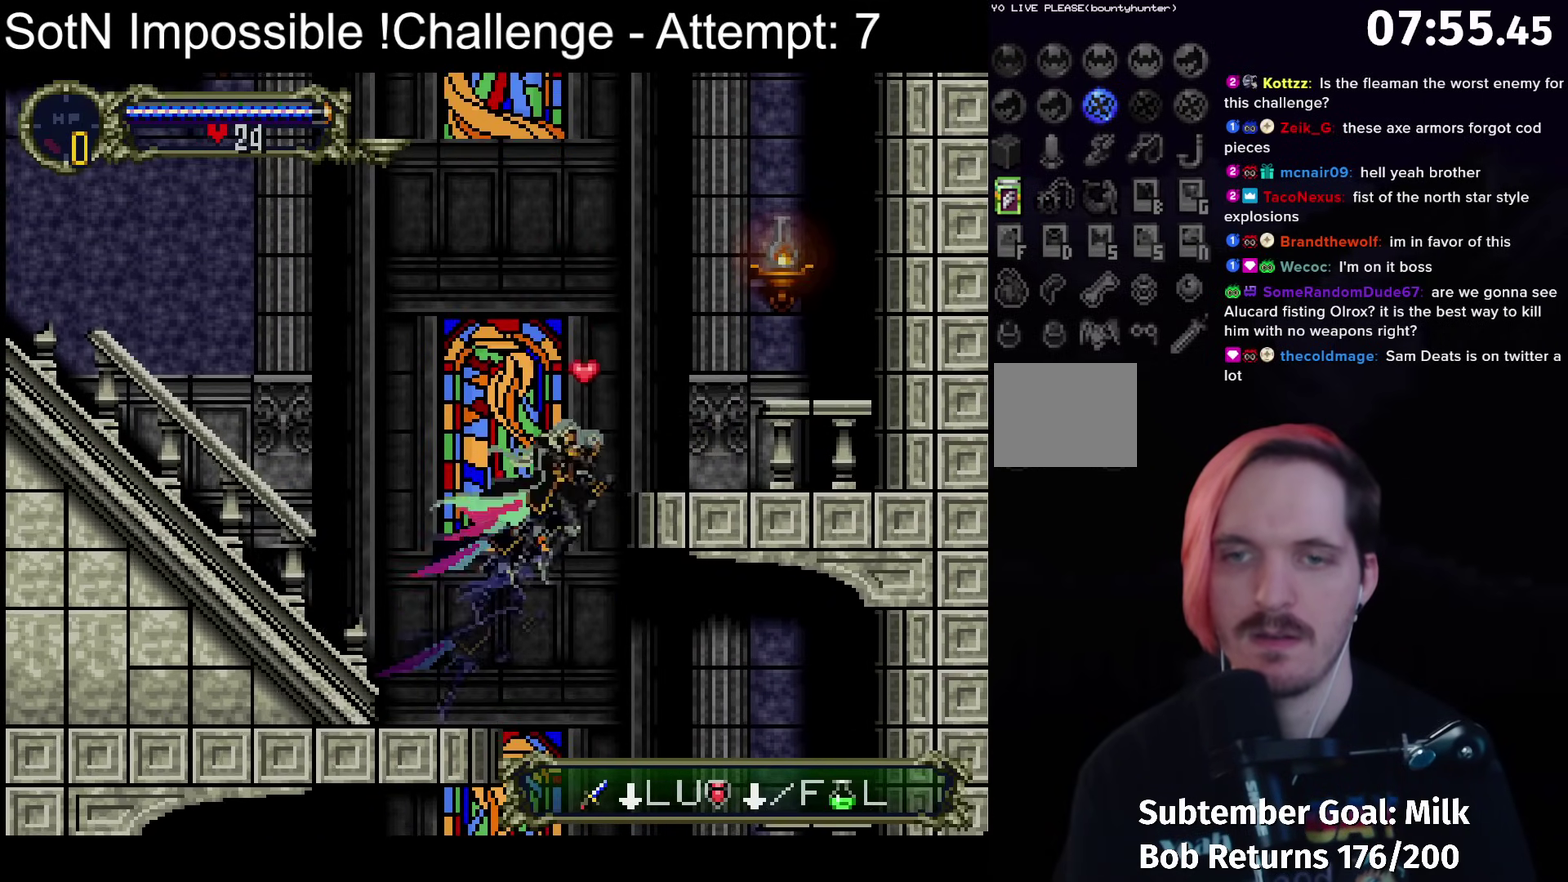
{"buttons": ["A"], "left_stick": "center", "events": []}
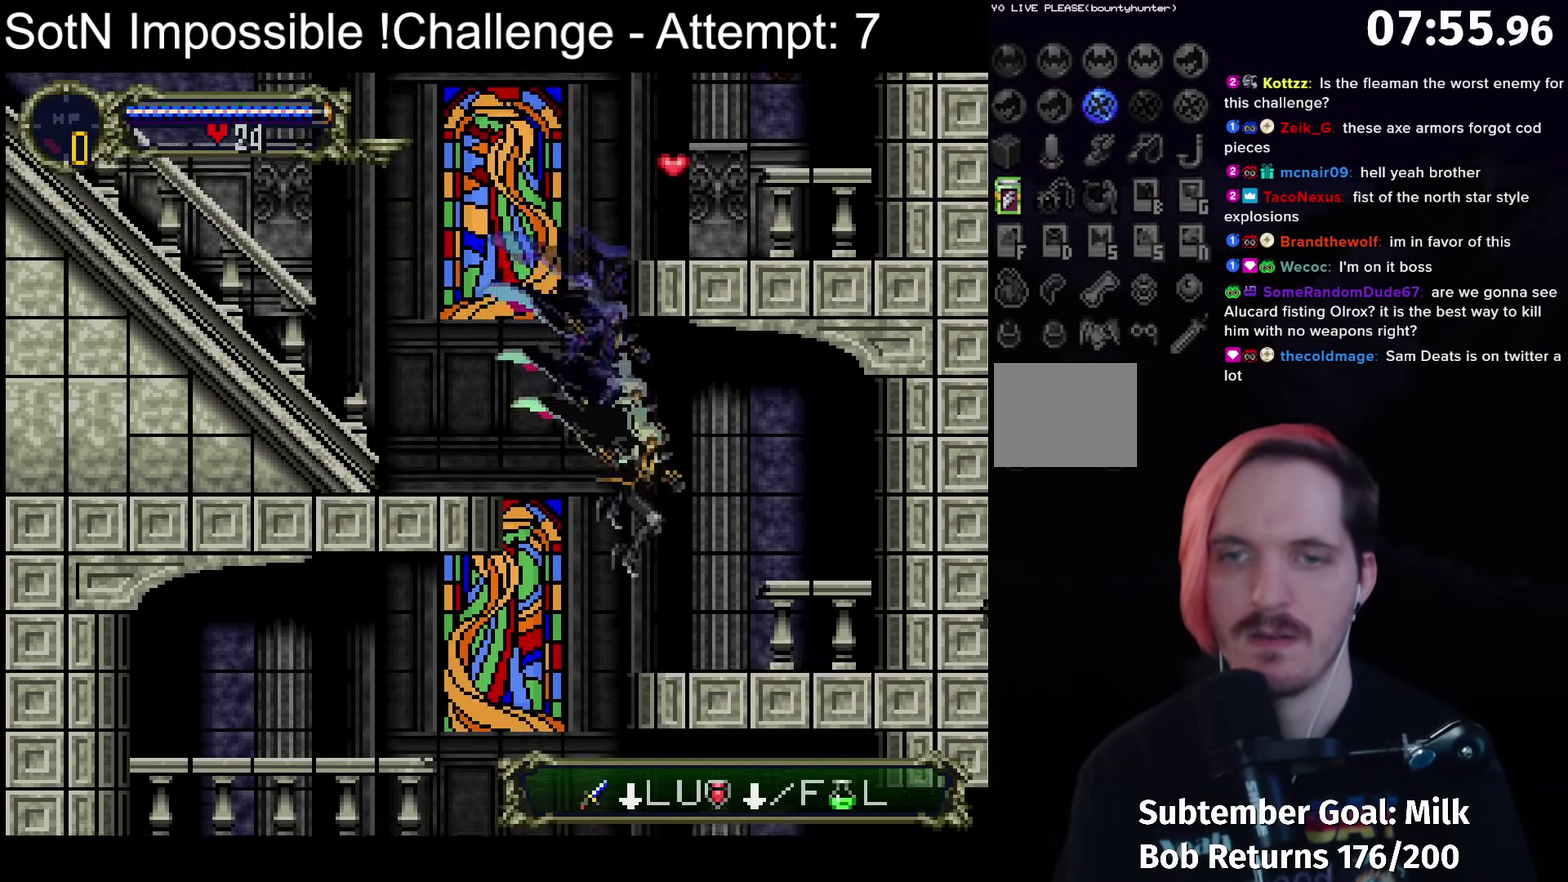
{"buttons": [], "left_stick": "center", "events": [[233, "A", "up"]]}
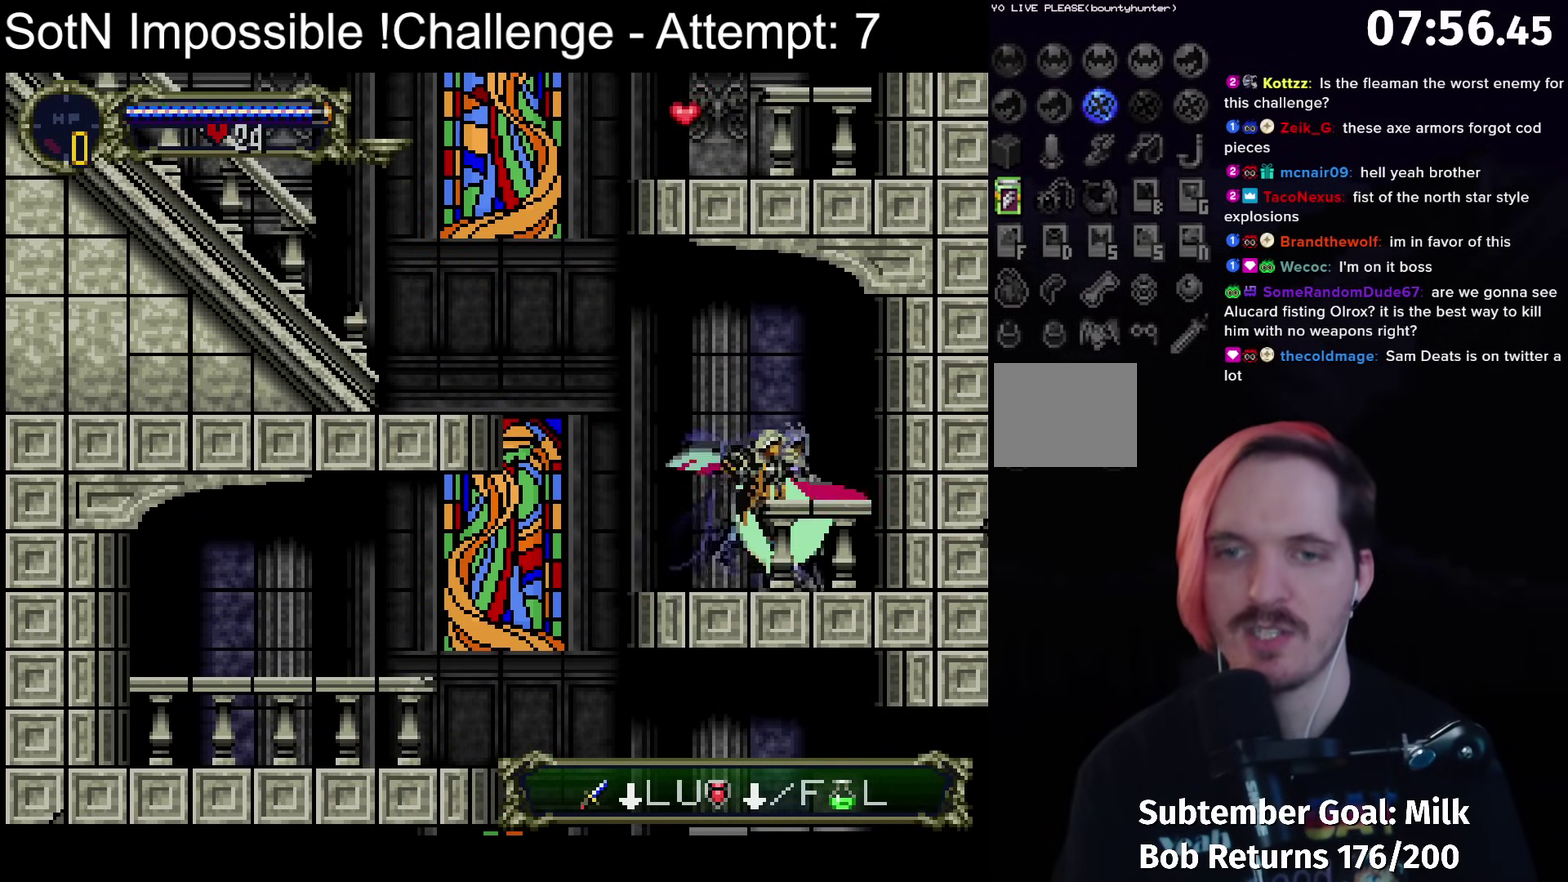
{"buttons": ["A"], "left_stick": "center", "events": [[500, "A", "down"]]}